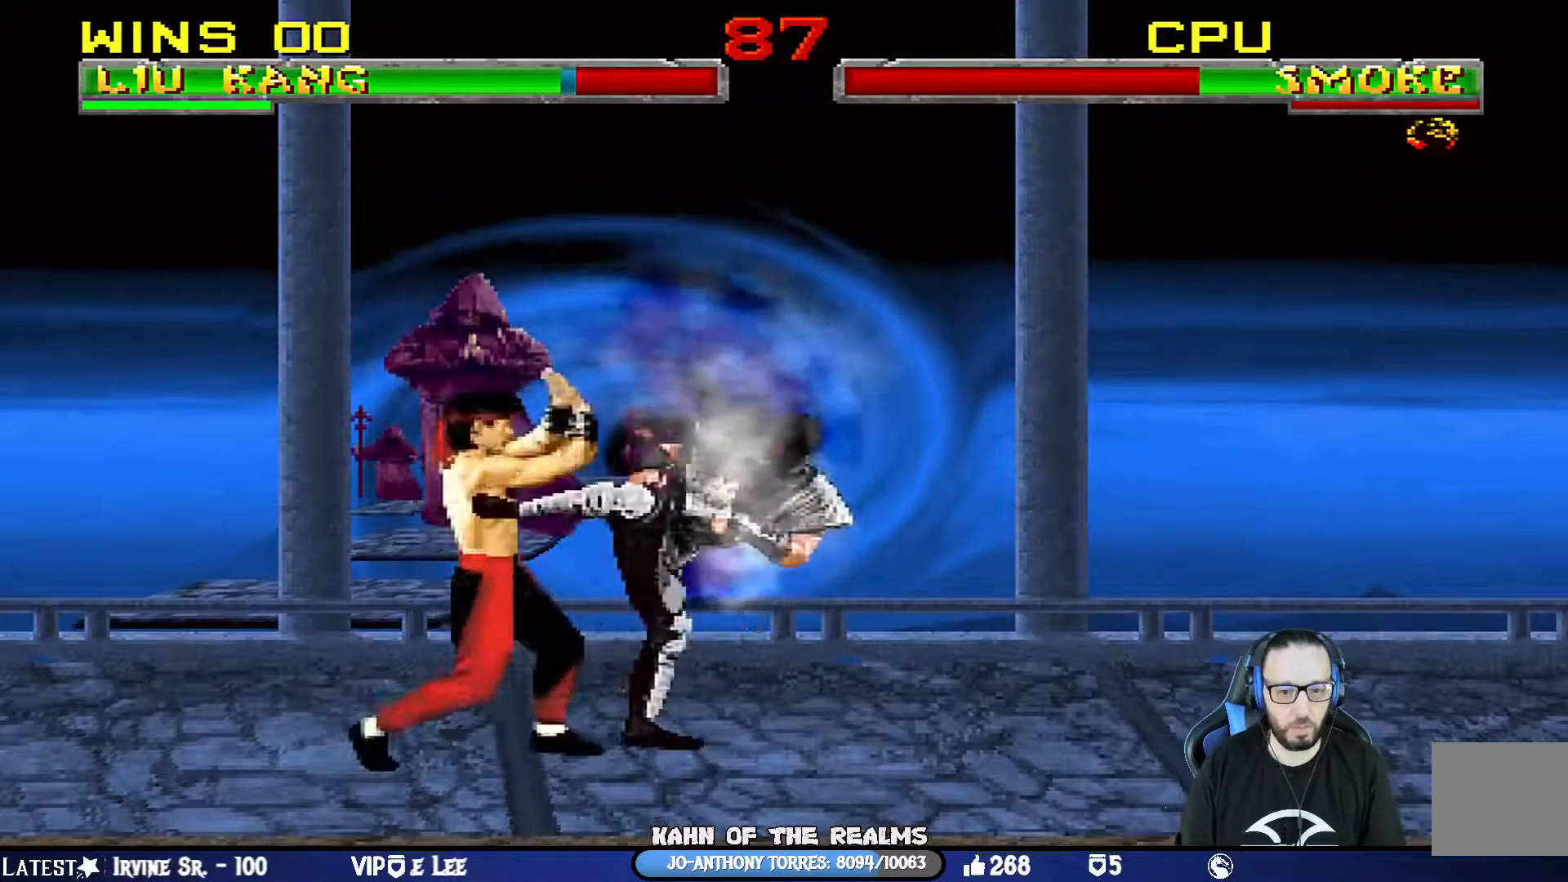
Gameplay with a controller (PlayStation layout); each line is a JSON object with the inputs held at the frame after it. "events" lists button and stick changes between this image and that frame as [ms after this image, input, new state], when the widget could be followed in between.
{"buttons": ["R1", "DPAD_RIGHT"], "left_stick": "center", "right_stick": "center", "events": [[301, "DPAD_DOWN", "up"], [334, "DPAD_LEFT", "up"], [367, "L1", "up"], [434, "DPAD_RIGHT", "down"]]}
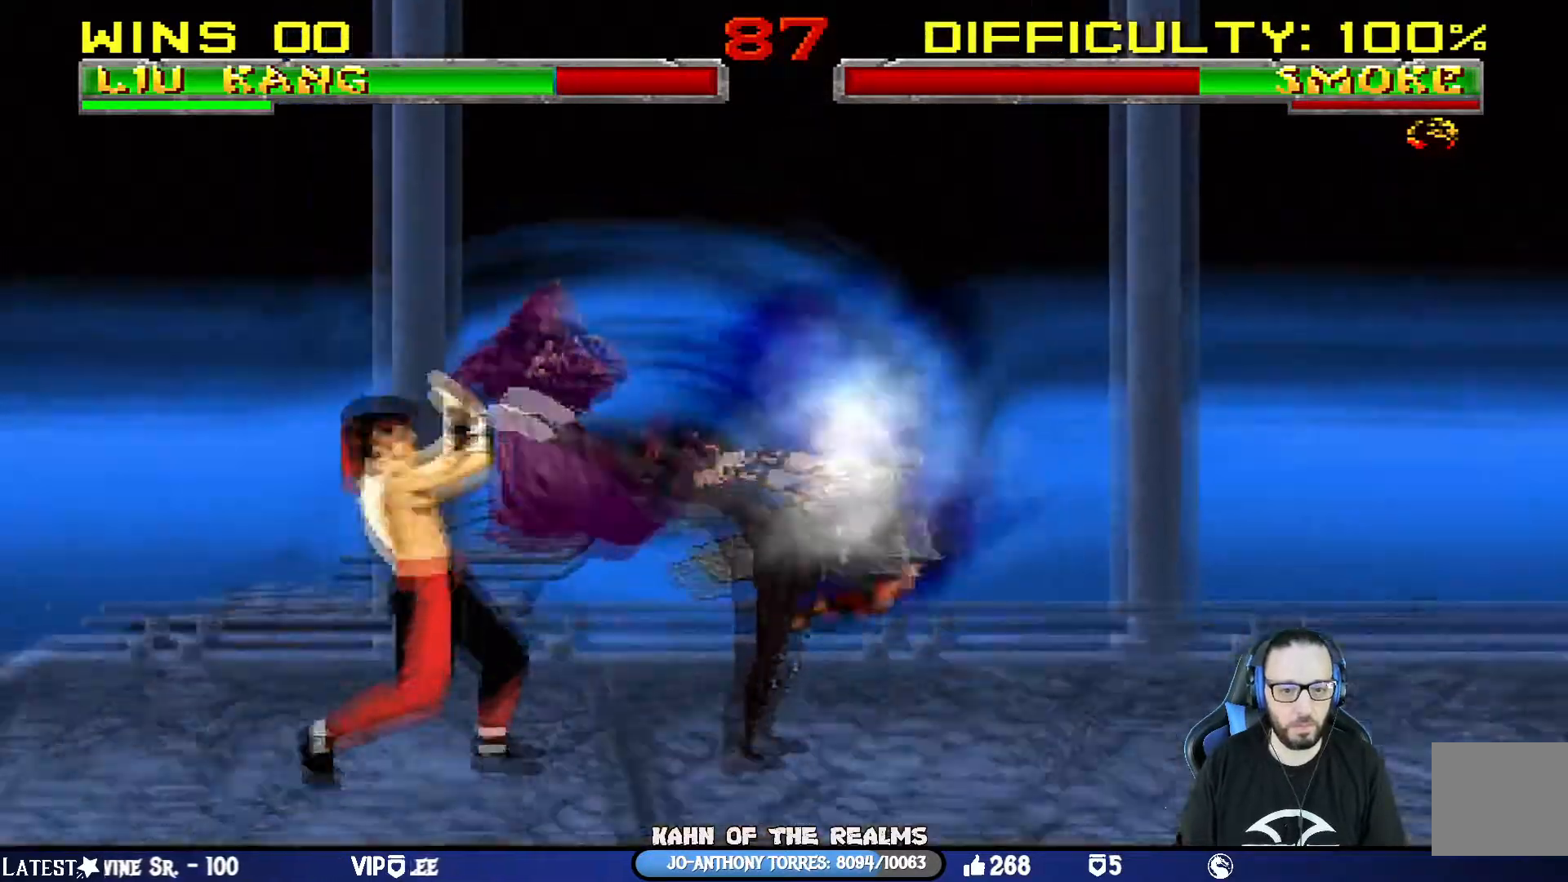
{"buttons": ["DPAD_RIGHT"], "left_stick": "center", "right_stick": "center", "events": [[17, "R1", "up"], [50, "DPAD_RIGHT", "up"], [100, "DPAD_RIGHT", "down"], [234, "DPAD_RIGHT", "up"], [284, "DPAD_RIGHT", "down"], [384, "CROSS", "down"], [500, "CROSS", "up"]]}
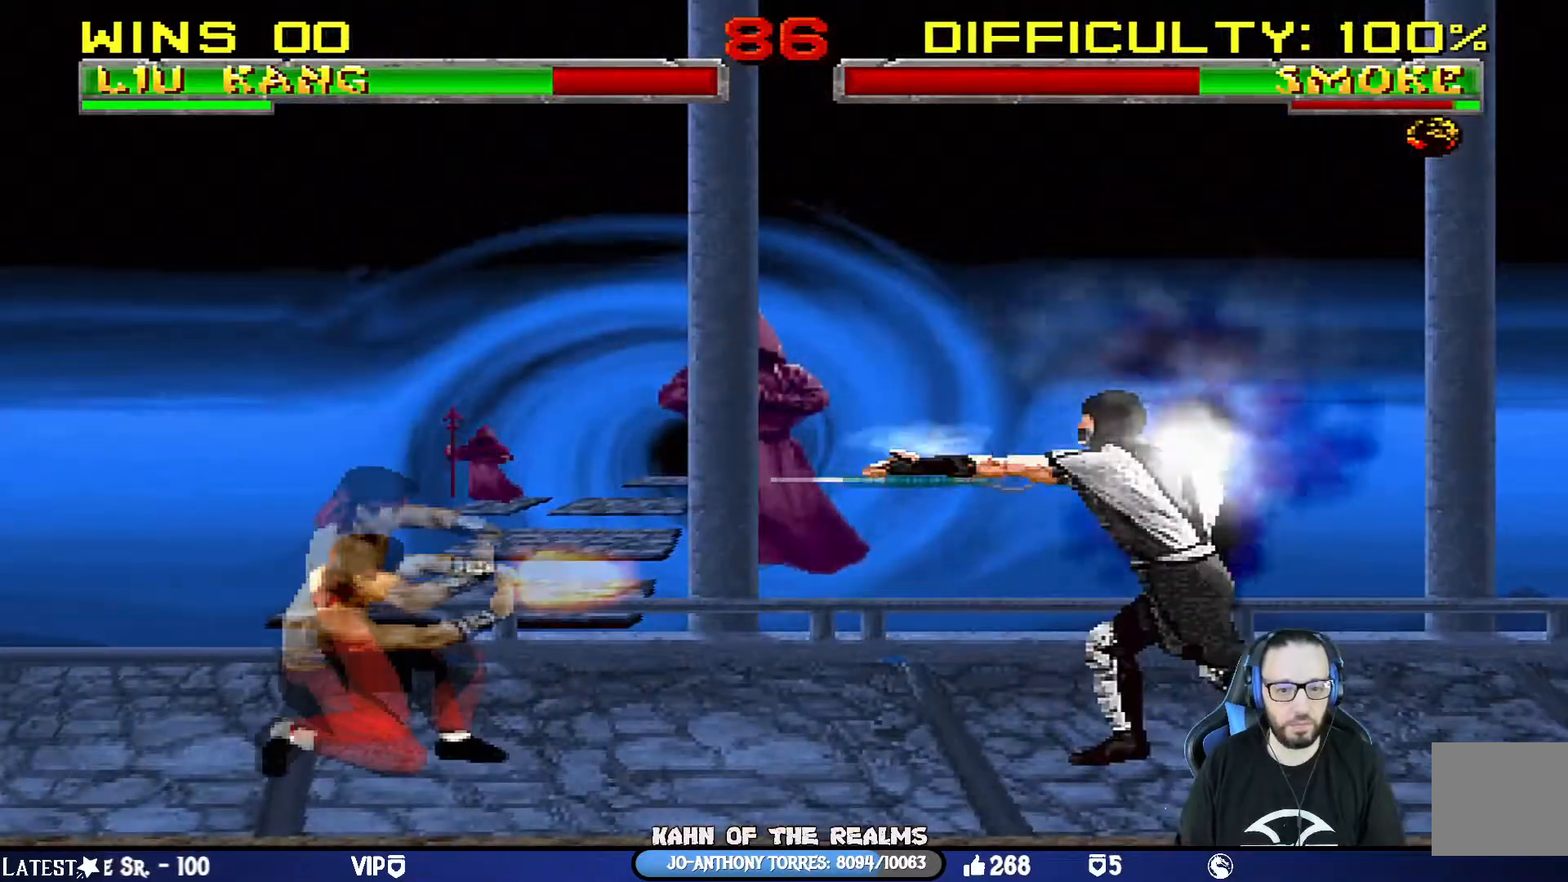
{"buttons": [], "left_stick": "center", "right_stick": "center", "events": [[34, "CROSS", "down"], [34, "R1", "down"], [201, "CROSS", "up"], [251, "DPAD_RIGHT", "up"], [418, "R1", "up"]]}
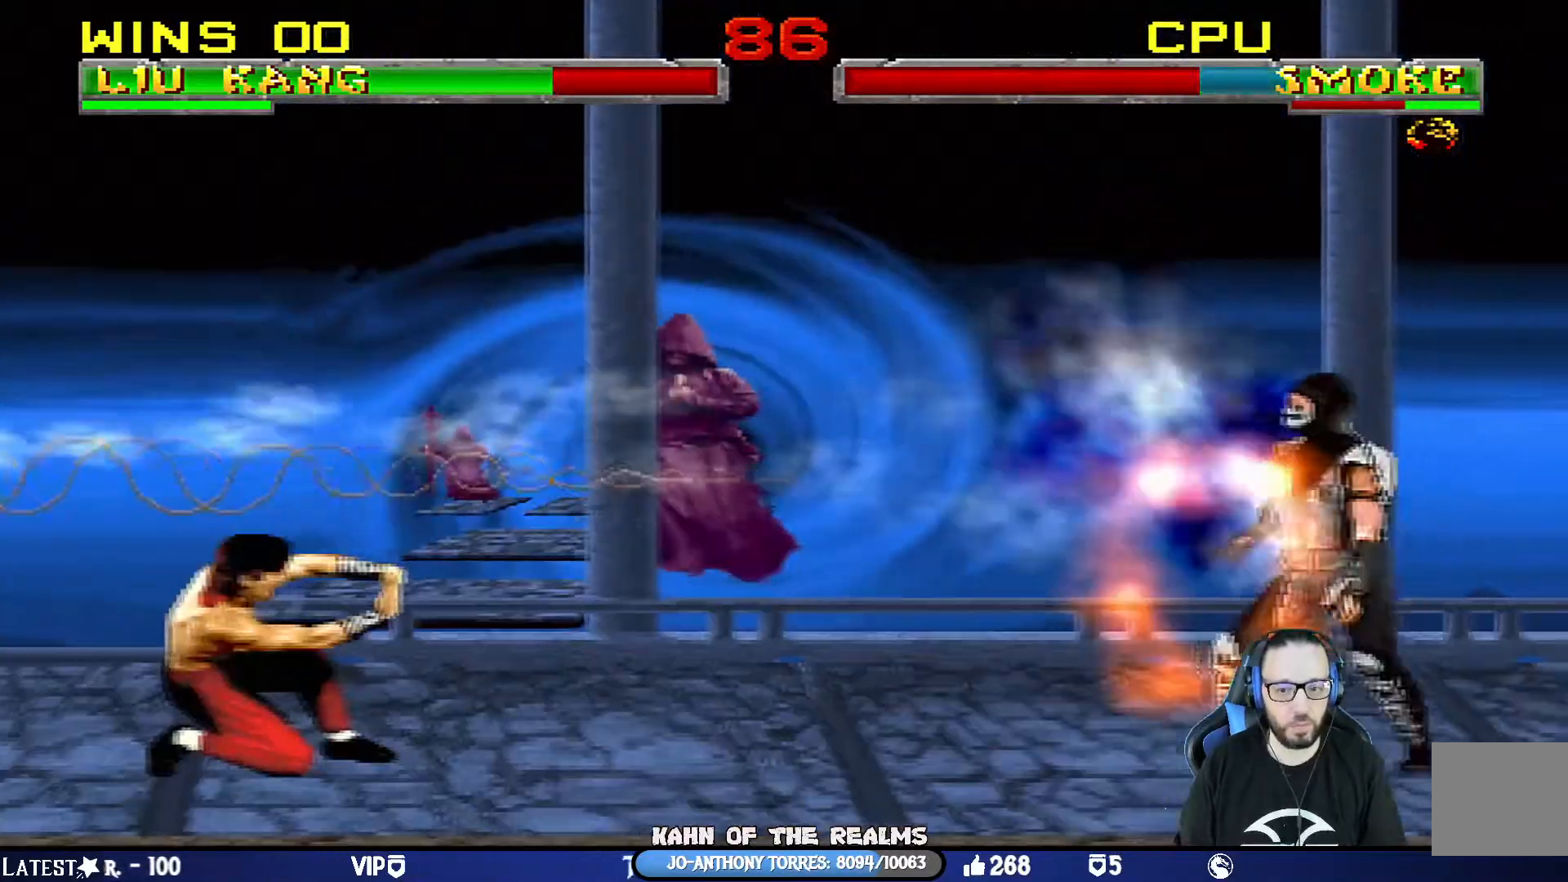
{"buttons": ["CROSS", "DPAD_RIGHT"], "left_stick": "center", "right_stick": "center", "events": [[150, "DPAD_RIGHT", "down"], [250, "DPAD_RIGHT", "up"], [300, "DPAD_RIGHT", "down"], [334, "CROSS", "down"]]}
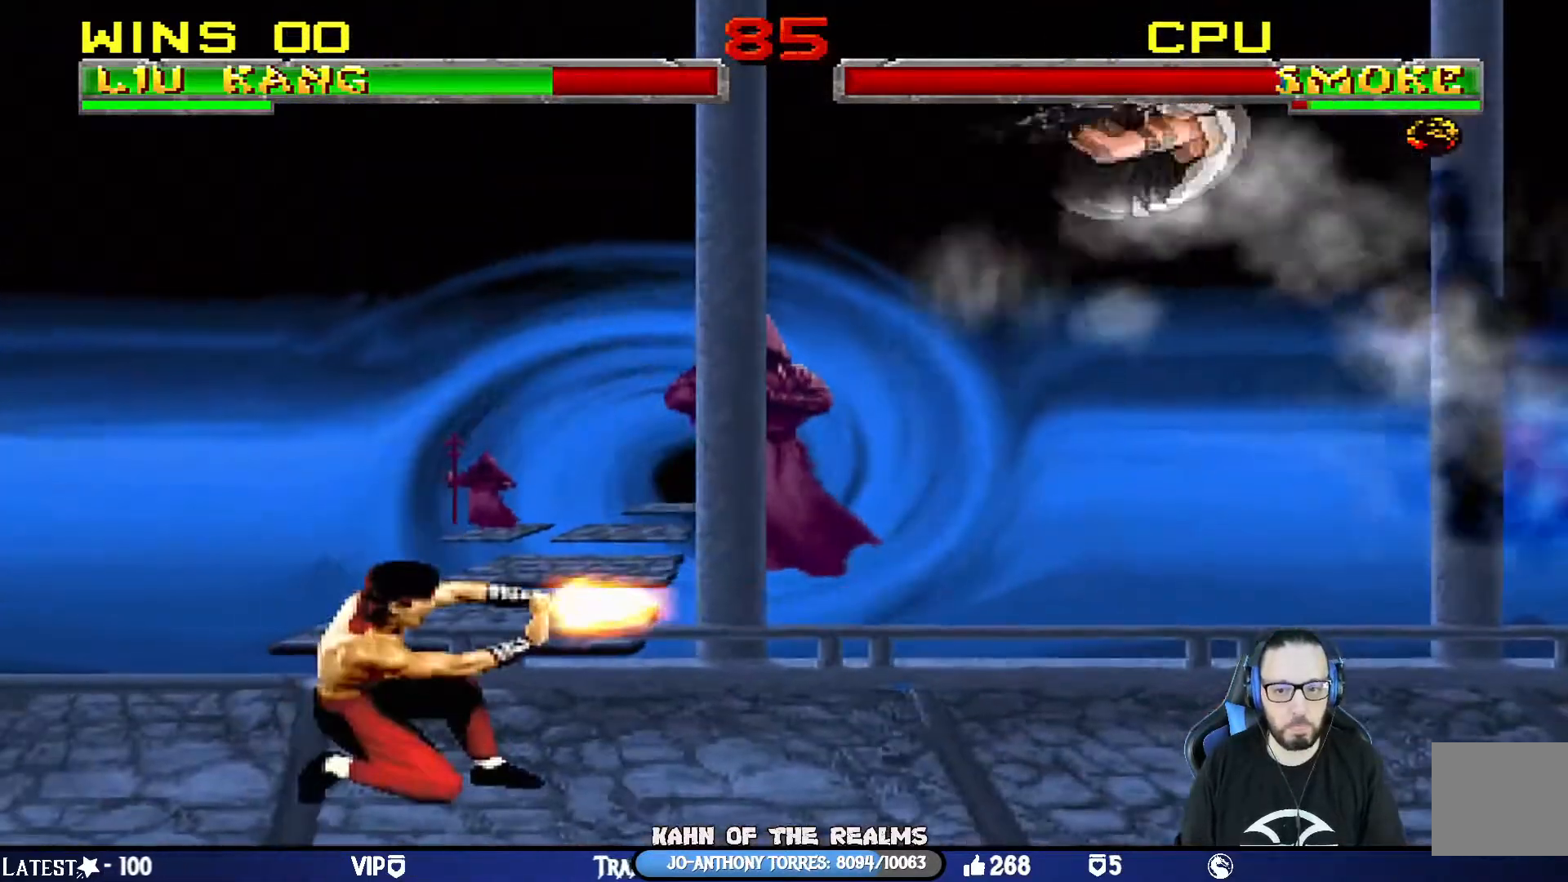
{"buttons": [], "left_stick": "center", "right_stick": "center", "events": [[84, "DPAD_RIGHT", "up"], [234, "CROSS", "up"]]}
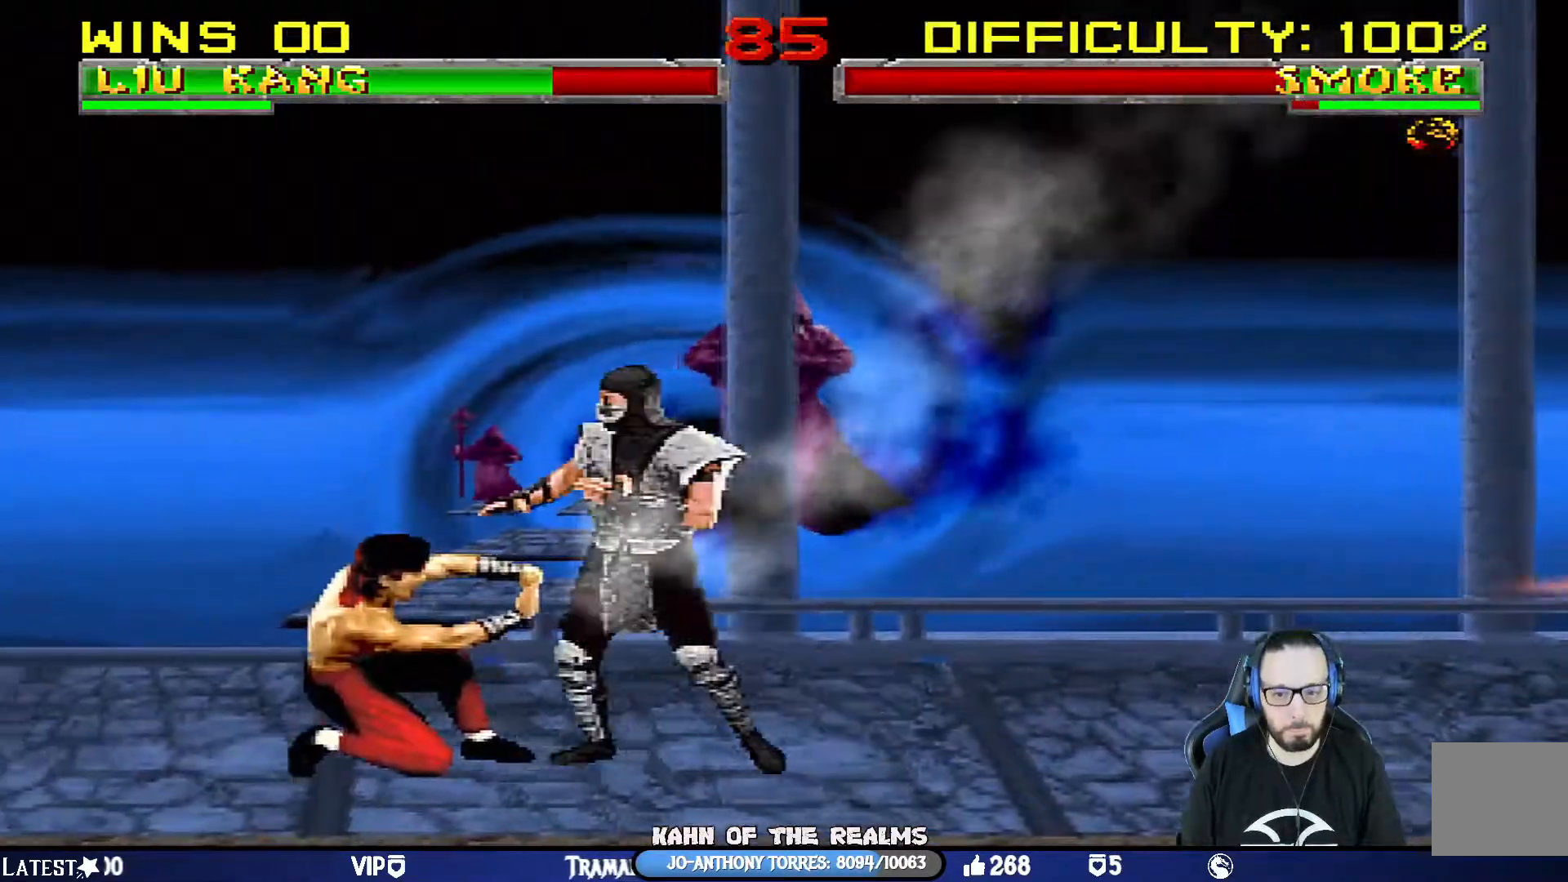
{"buttons": ["CROSS", "SQUARE", "L1", "R1", "DPAD_DOWN", "DPAD_LEFT"], "left_stick": "center", "right_stick": "center", "events": [[50, "DPAD_RIGHT", "down"], [83, "R1", "down"], [133, "DPAD_RIGHT", "up"], [167, "DPAD_DOWN", "down"], [167, "L1", "down"], [217, "DPAD_LEFT", "down"], [467, "SQUARE", "down"], [500, "CROSS", "down"]]}
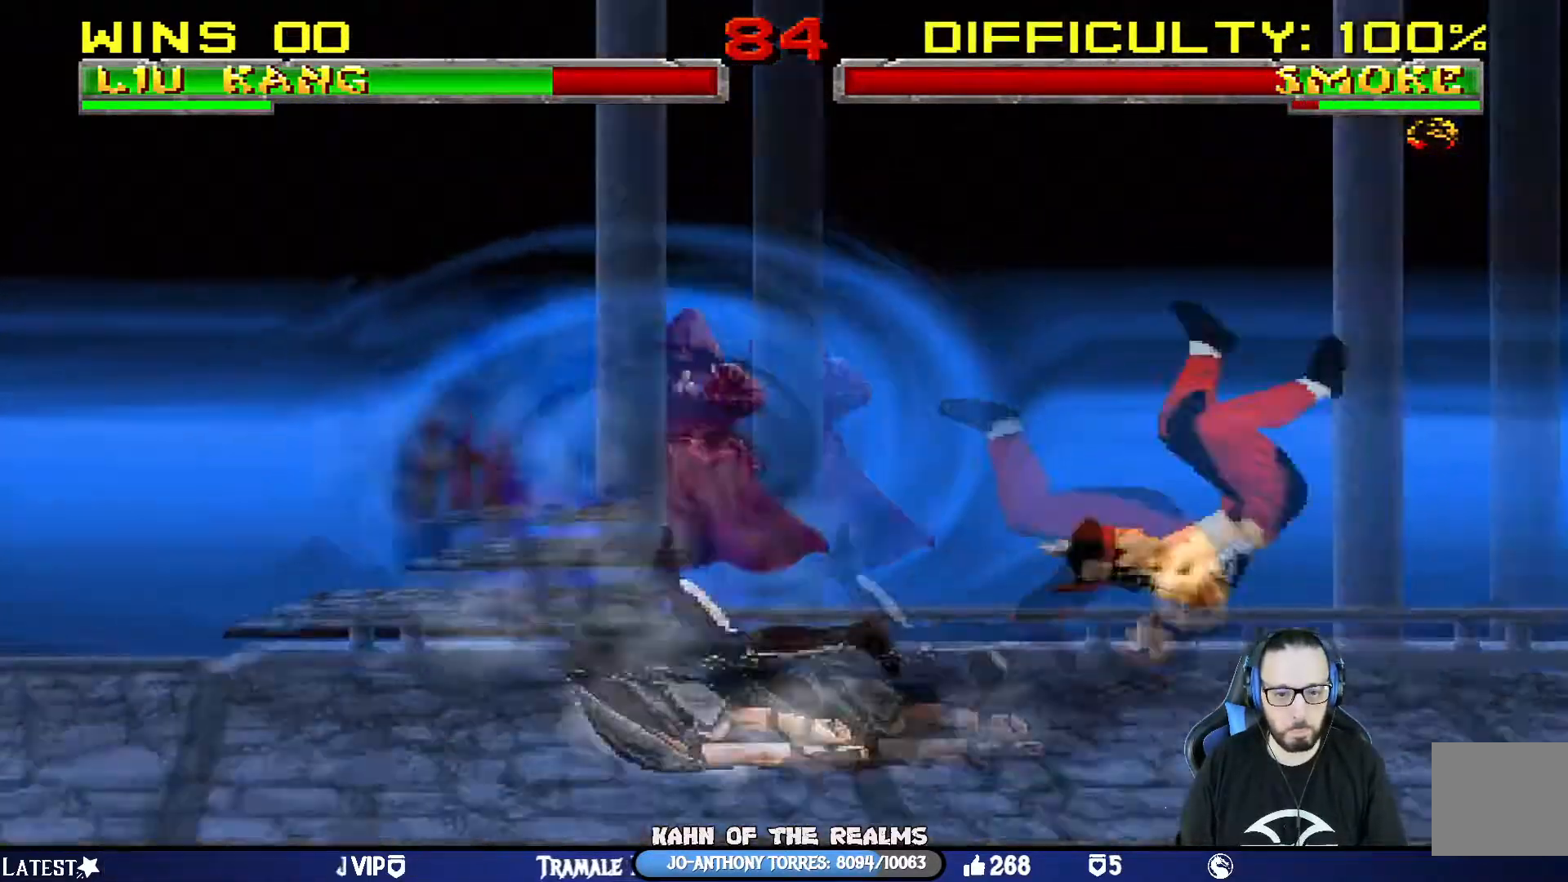
{"buttons": [], "left_stick": "center", "right_stick": "center", "events": [[50, "DPAD_LEFT", "up"], [84, "TRIANGLE", "down"], [101, "DPAD_RIGHT", "down"], [134, "CROSS", "up"], [367, "SQUARE", "up"], [367, "TRIANGLE", "up"], [384, "DPAD_DOWN", "up"], [418, "DPAD_RIGHT", "up"], [418, "L1", "up"], [451, "R1", "up"]]}
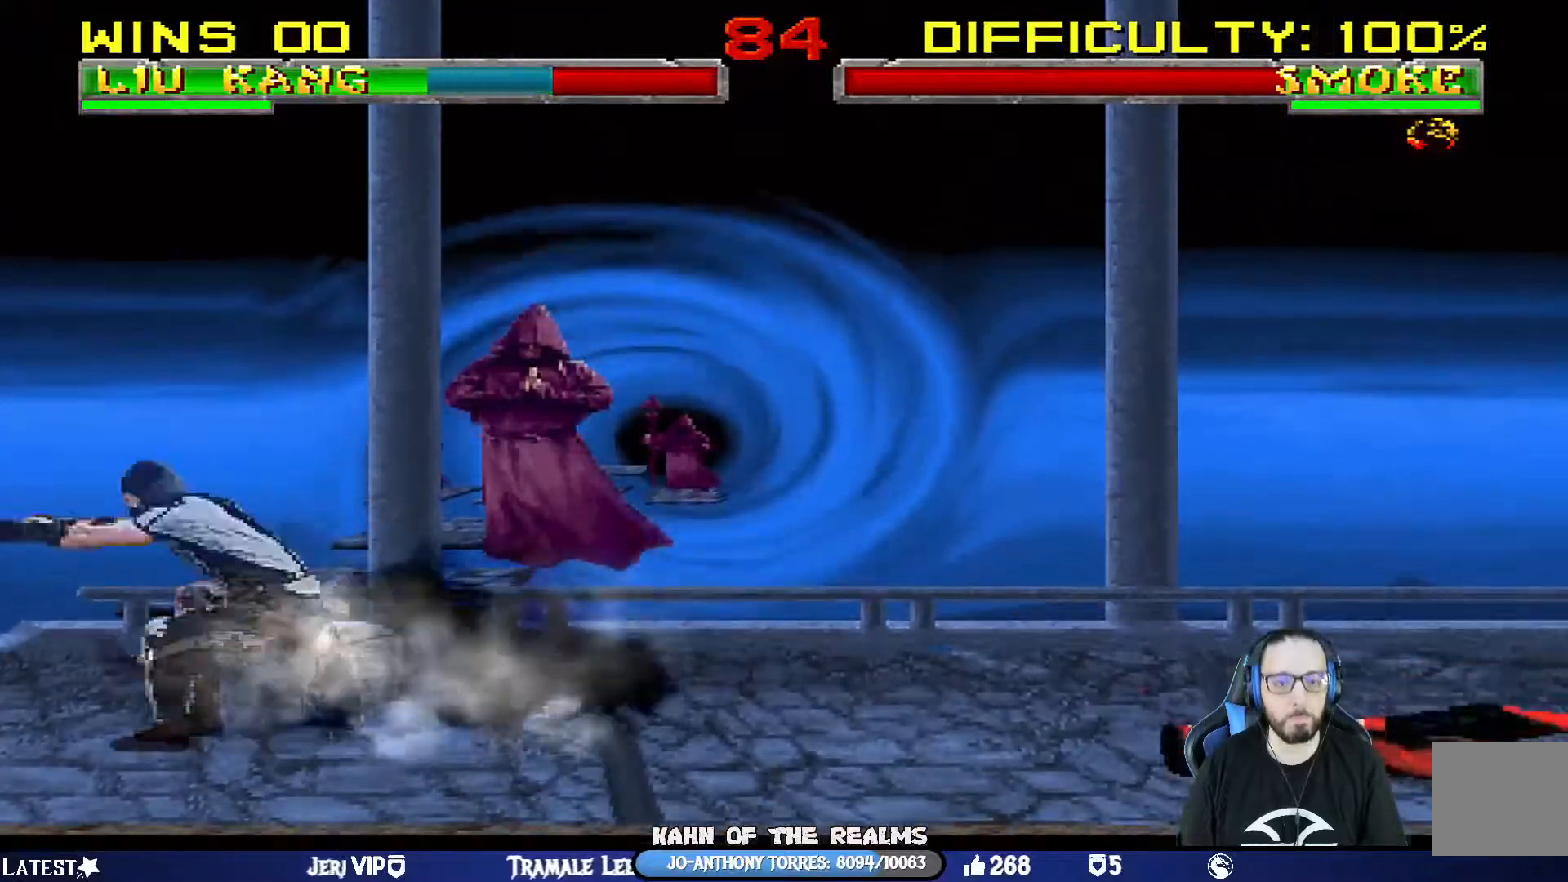
{"buttons": ["L1", "DPAD_UP", "DPAD_LEFT"], "left_stick": "center", "right_stick": "center", "events": [[234, "DPAD_LEFT", "down"], [234, "L1", "down"], [250, "DPAD_UP", "down"]]}
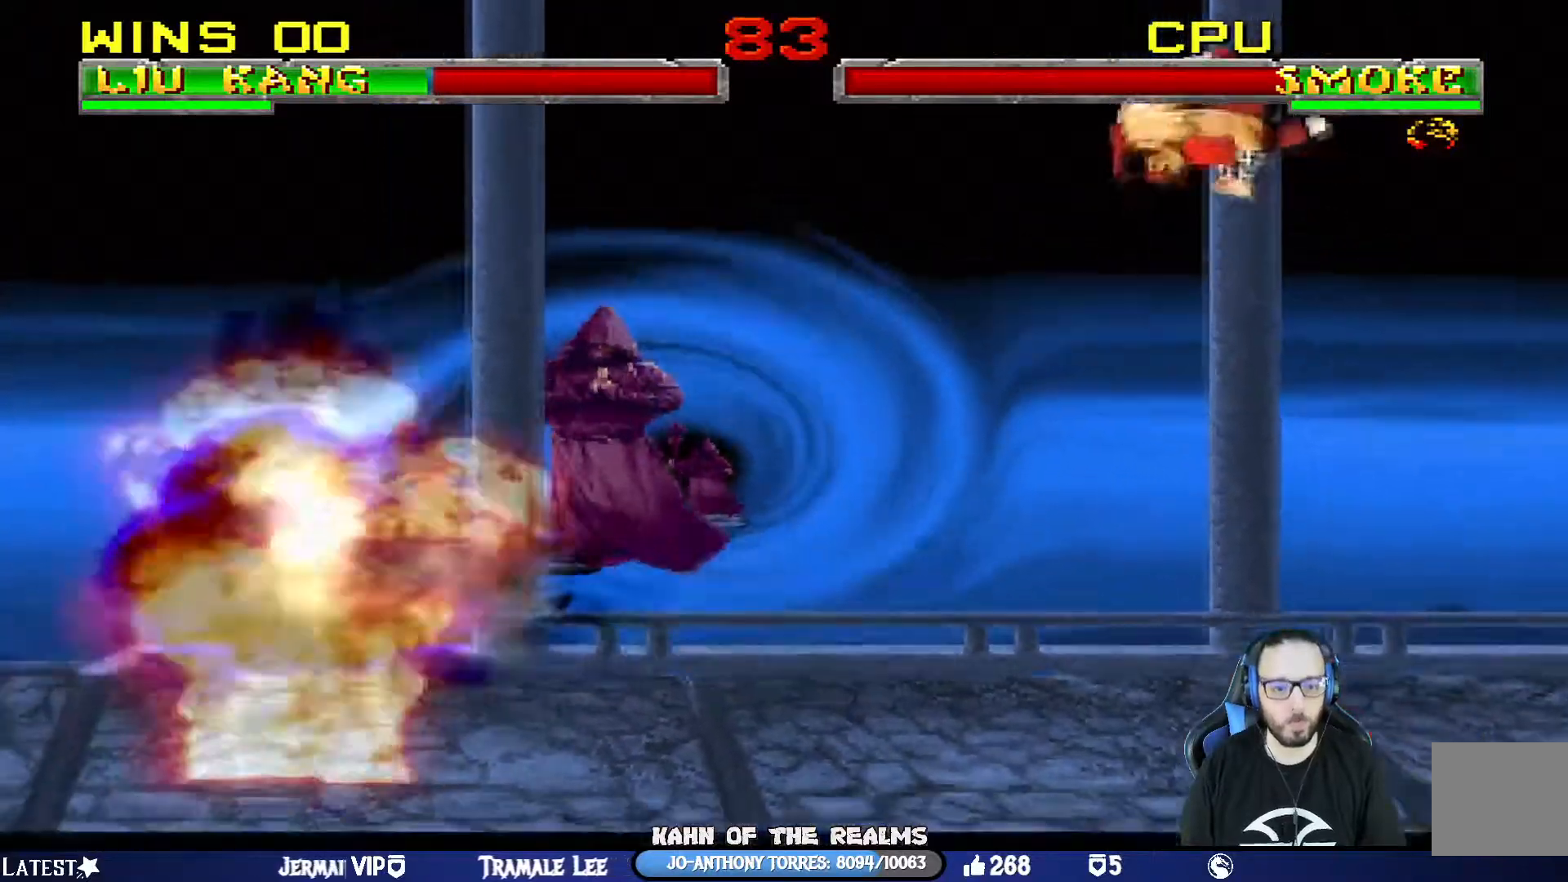
{"buttons": ["R1", "DPAD_DOWN"], "left_stick": "center", "right_stick": "center"}
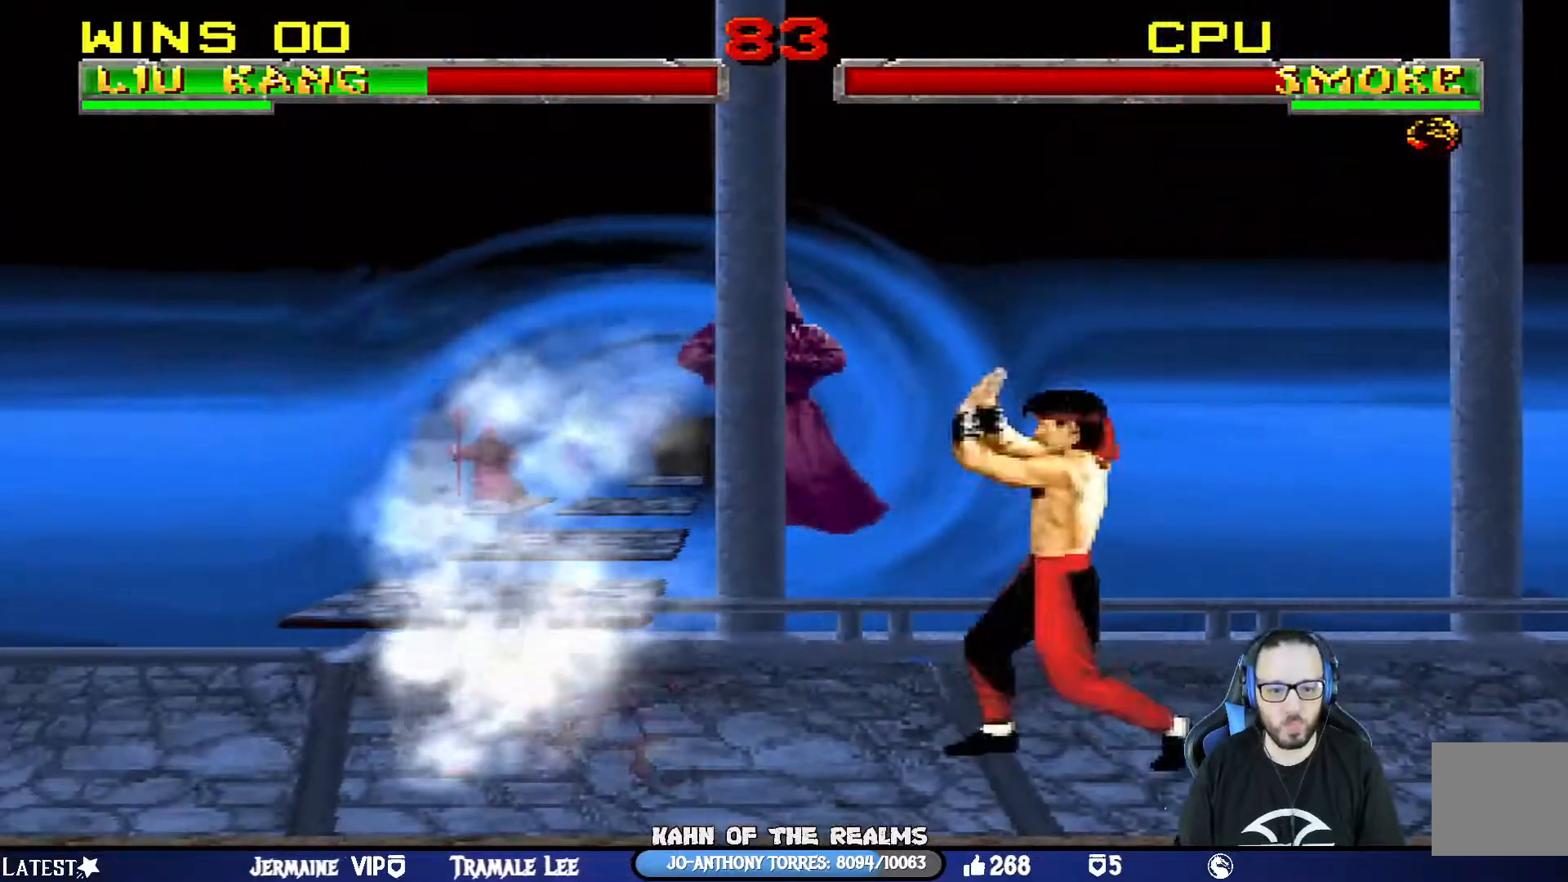
{"buttons": ["R1", "DPAD_DOWN", "DPAD_RIGHT"], "left_stick": "center", "right_stick": "center", "events": [[83, "DPAD_RIGHT", "down"]]}
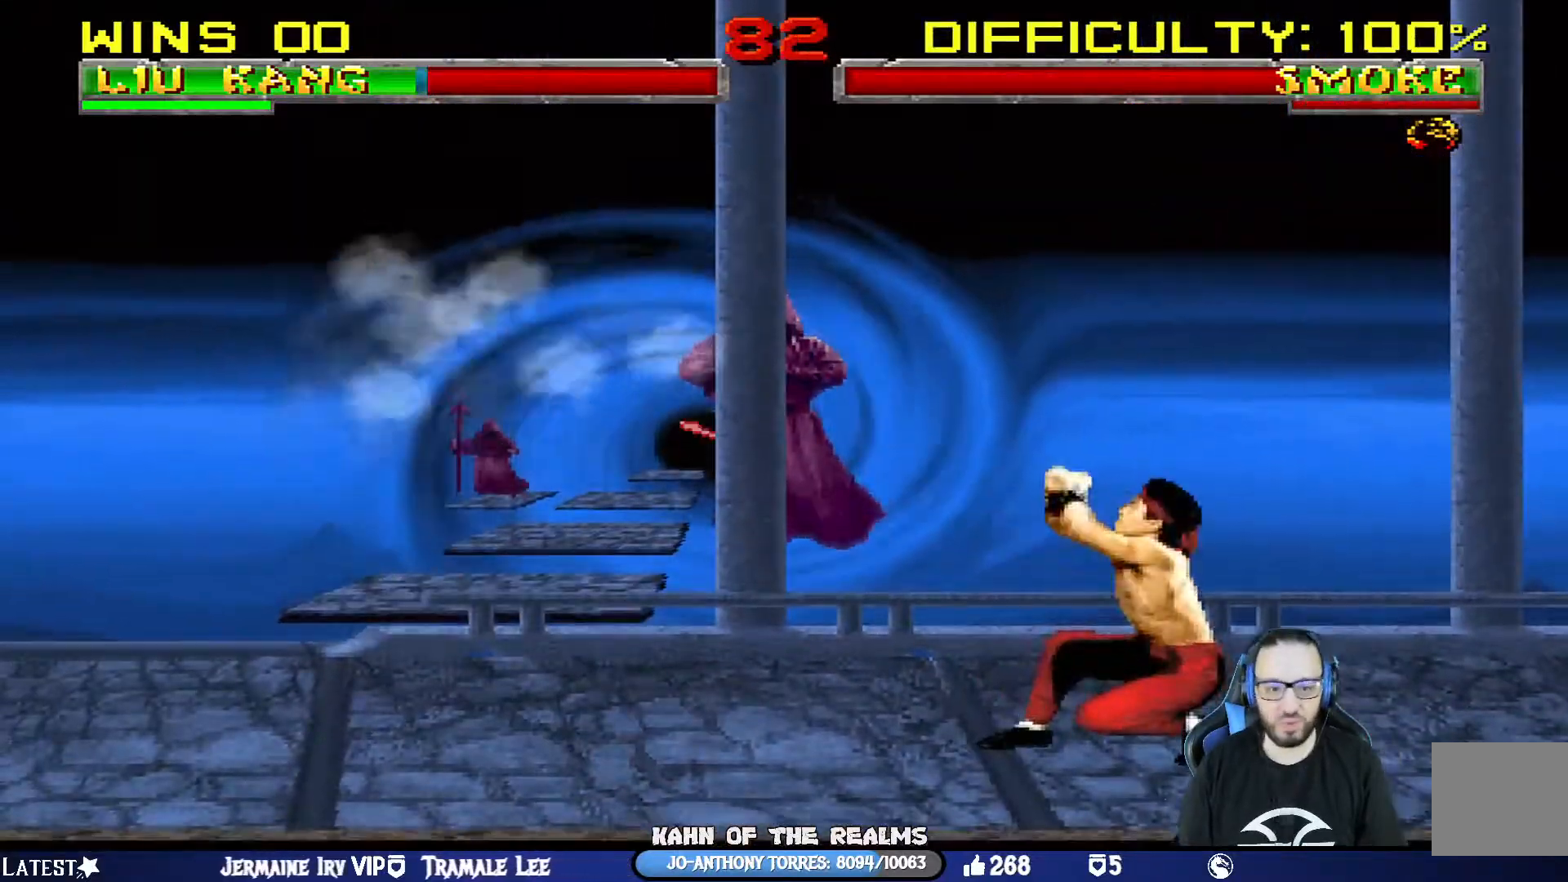
{"buttons": ["R1", "DPAD_LEFT"], "left_stick": "center", "right_stick": "center", "events": [[217, "DPAD_RIGHT", "up"], [251, "DPAD_DOWN", "up"], [384, "DPAD_LEFT", "down"]]}
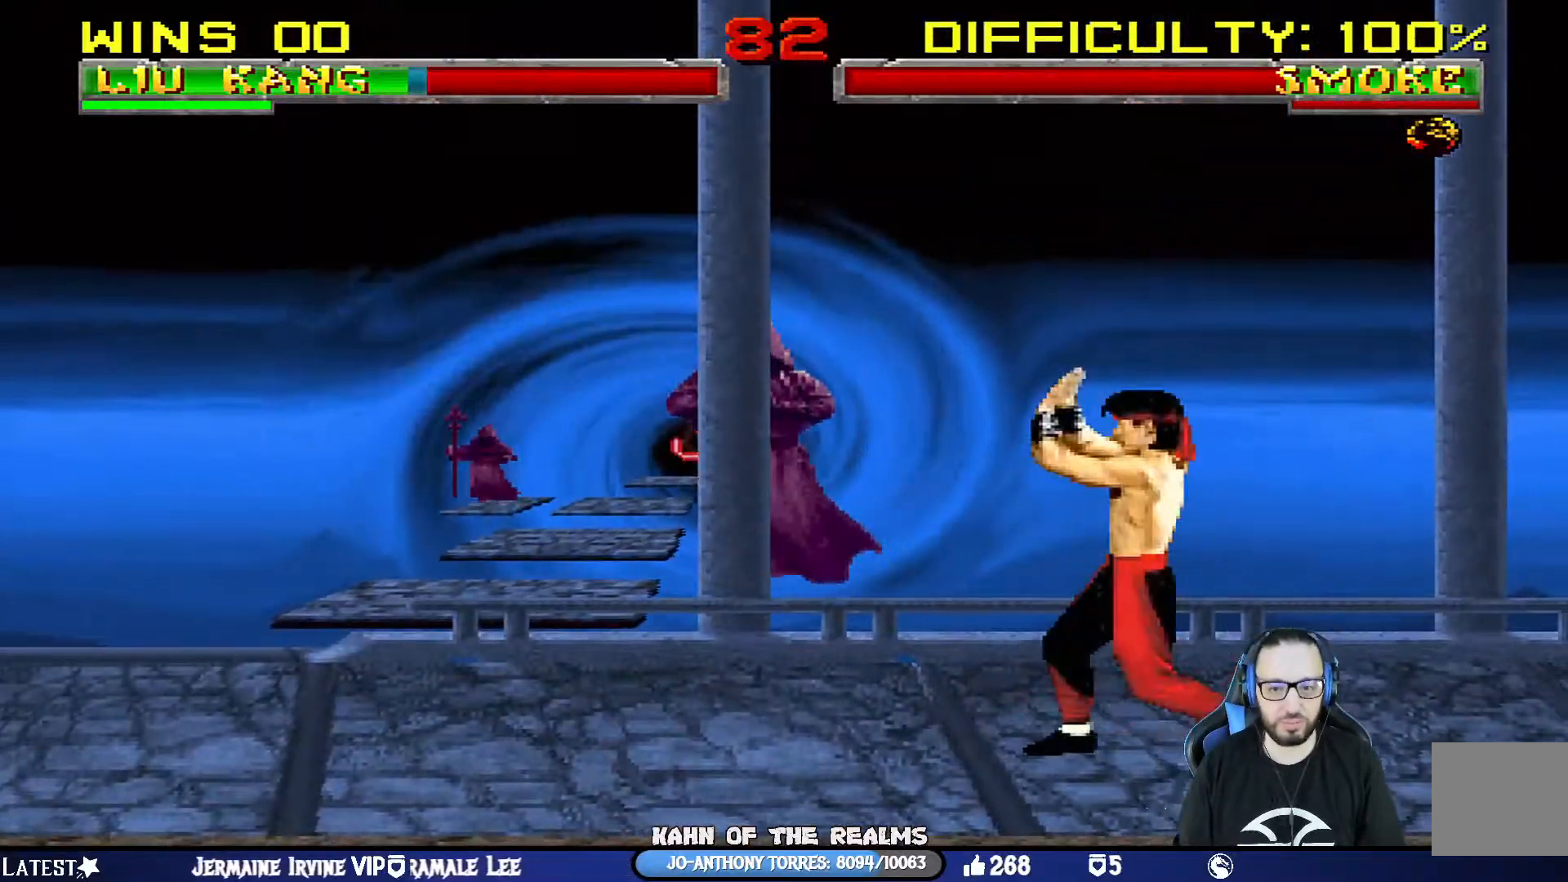
{"buttons": ["CROSS", "DPAD_LEFT"], "left_stick": "center", "right_stick": "center", "events": [[17, "DPAD_LEFT", "up"], [67, "DPAD_LEFT", "down"], [183, "DPAD_LEFT", "up"], [200, "R1", "up"], [250, "DPAD_LEFT", "down"], [317, "DPAD_LEFT", "up"], [384, "DPAD_LEFT", "down"], [484, "CROSS", "down"], [484, "DPAD_LEFT", "up"], [500, "DPAD_LEFT", "down"]]}
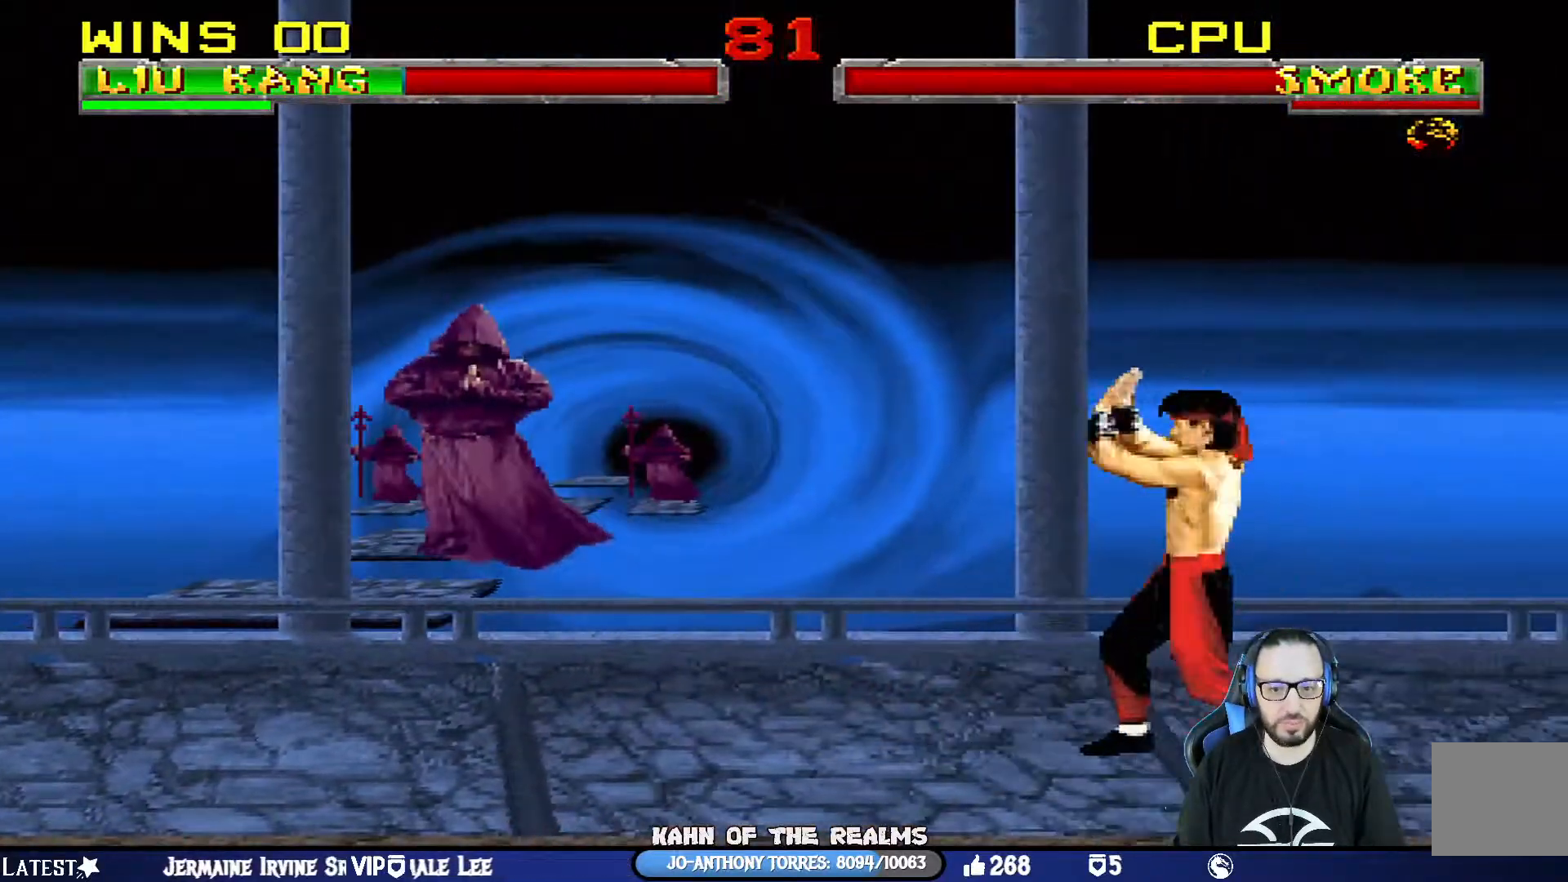
{"buttons": [], "left_stick": "center", "right_stick": "center", "events": [[84, "CROSS", "up"], [117, "CROSS", "down"], [334, "DPAD_LEFT", "up"], [367, "CROSS", "up"]]}
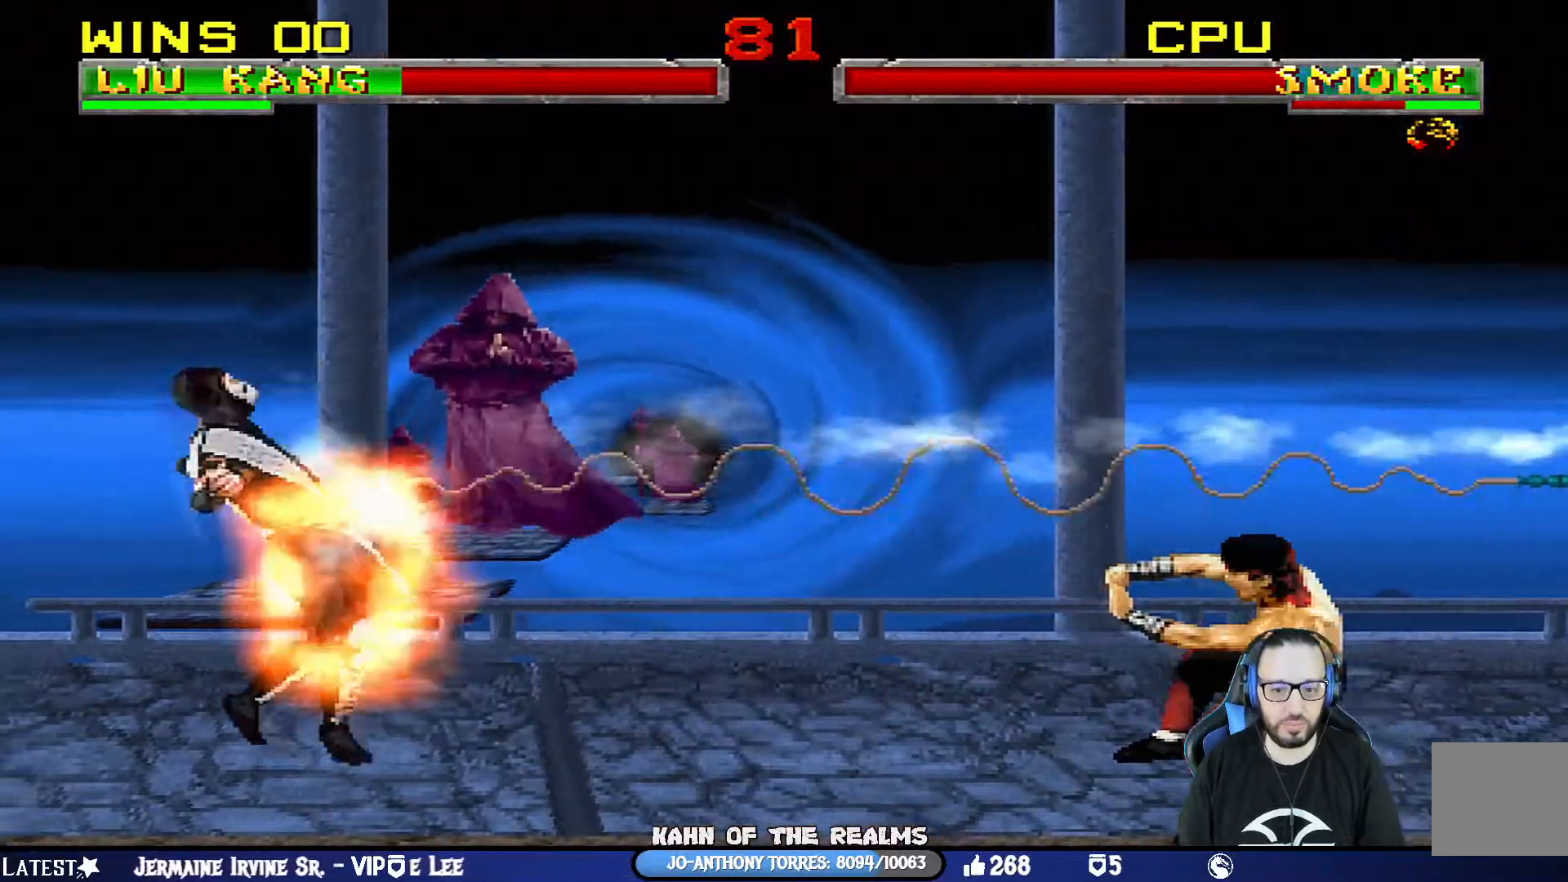
{"buttons": ["CROSS", "DPAD_LEFT"], "left_stick": "center", "right_stick": "center", "events": [[100, "DPAD_LEFT", "down"], [200, "DPAD_LEFT", "up"], [300, "DPAD_LEFT", "down"], [417, "CROSS", "down"], [417, "DPAD_LEFT", "up"], [450, "DPAD_LEFT", "down"]]}
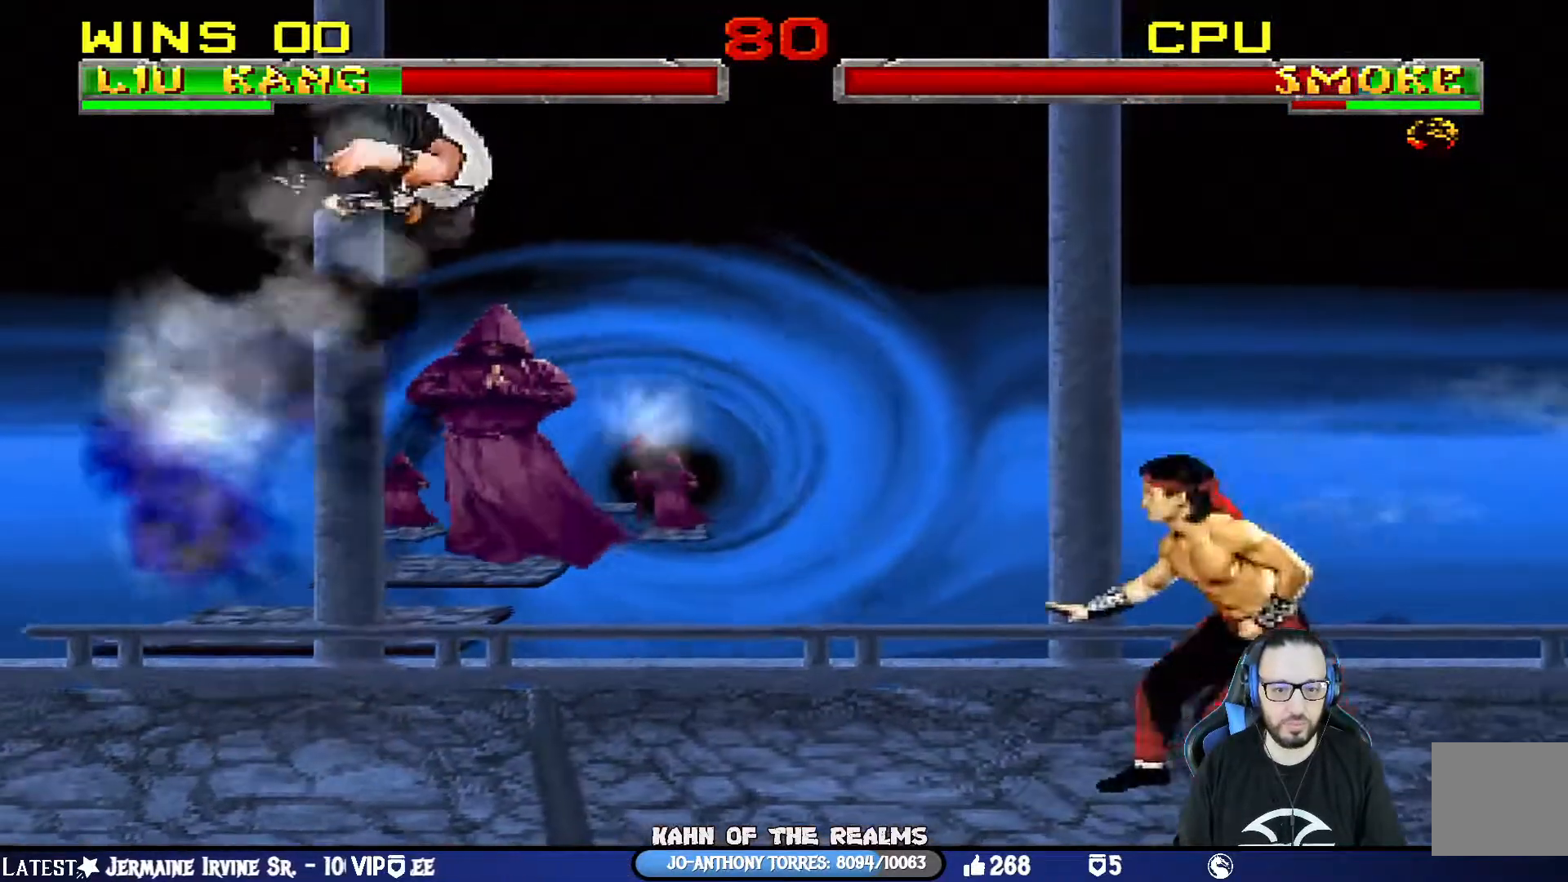
{"buttons": [], "left_stick": "center", "right_stick": "center", "events": [[167, "DPAD_LEFT", "up"], [267, "CROSS", "up"]]}
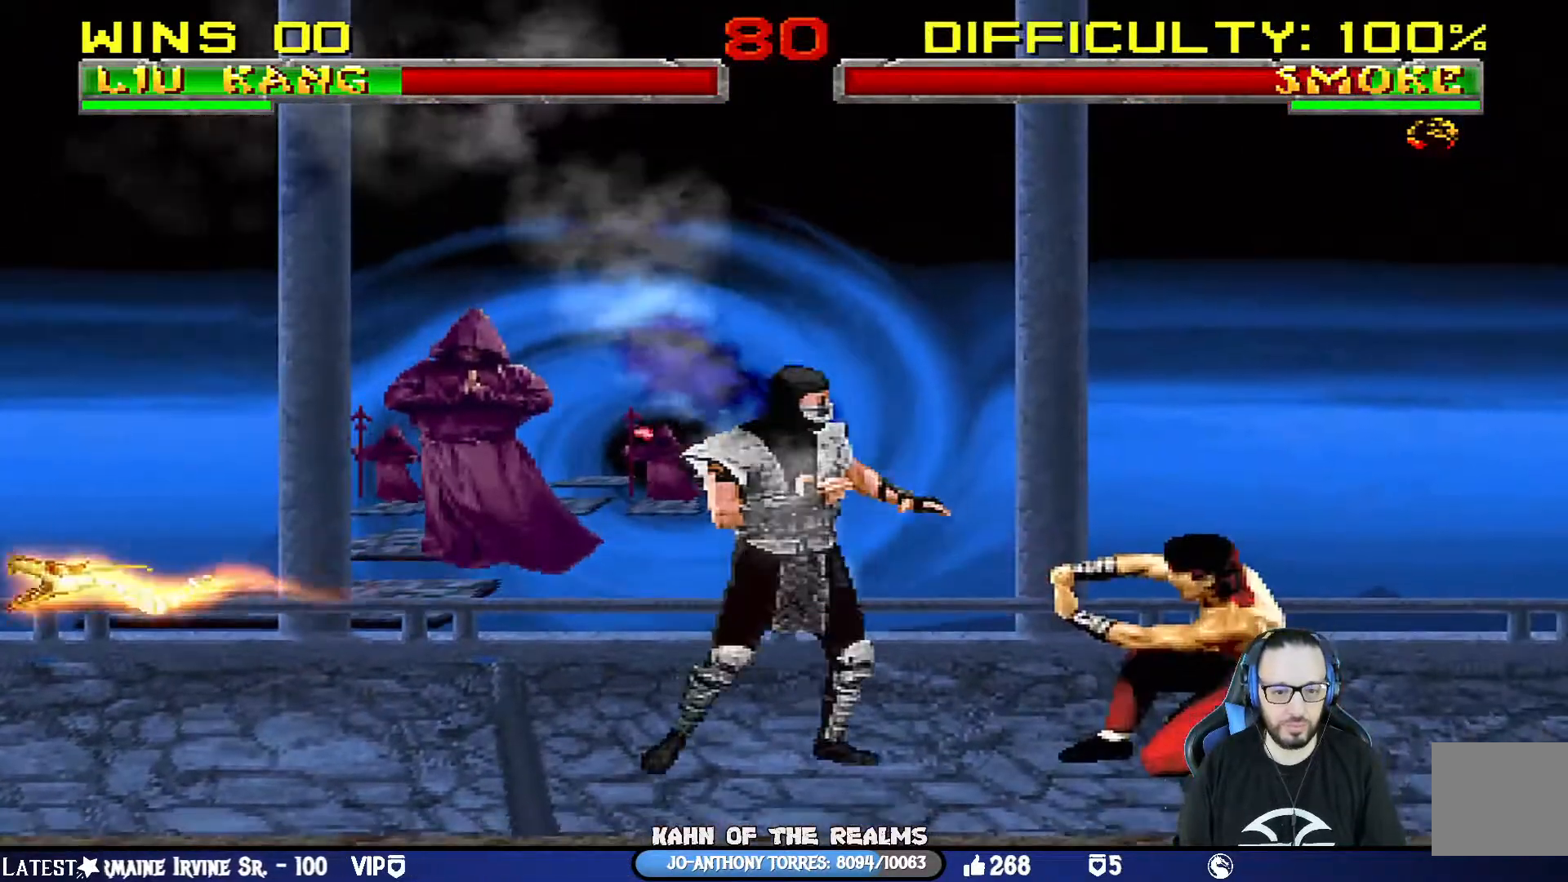
{"buttons": ["L1", "R1", "DPAD_DOWN", "DPAD_RIGHT"], "left_stick": "center", "right_stick": "center", "events": [[133, "L1", "down"], [150, "DPAD_LEFT", "down"], [167, "R1", "down"], [183, "DPAD_DOWN", "down"], [217, "DPAD_LEFT", "up"], [234, "DPAD_RIGHT", "down"]]}
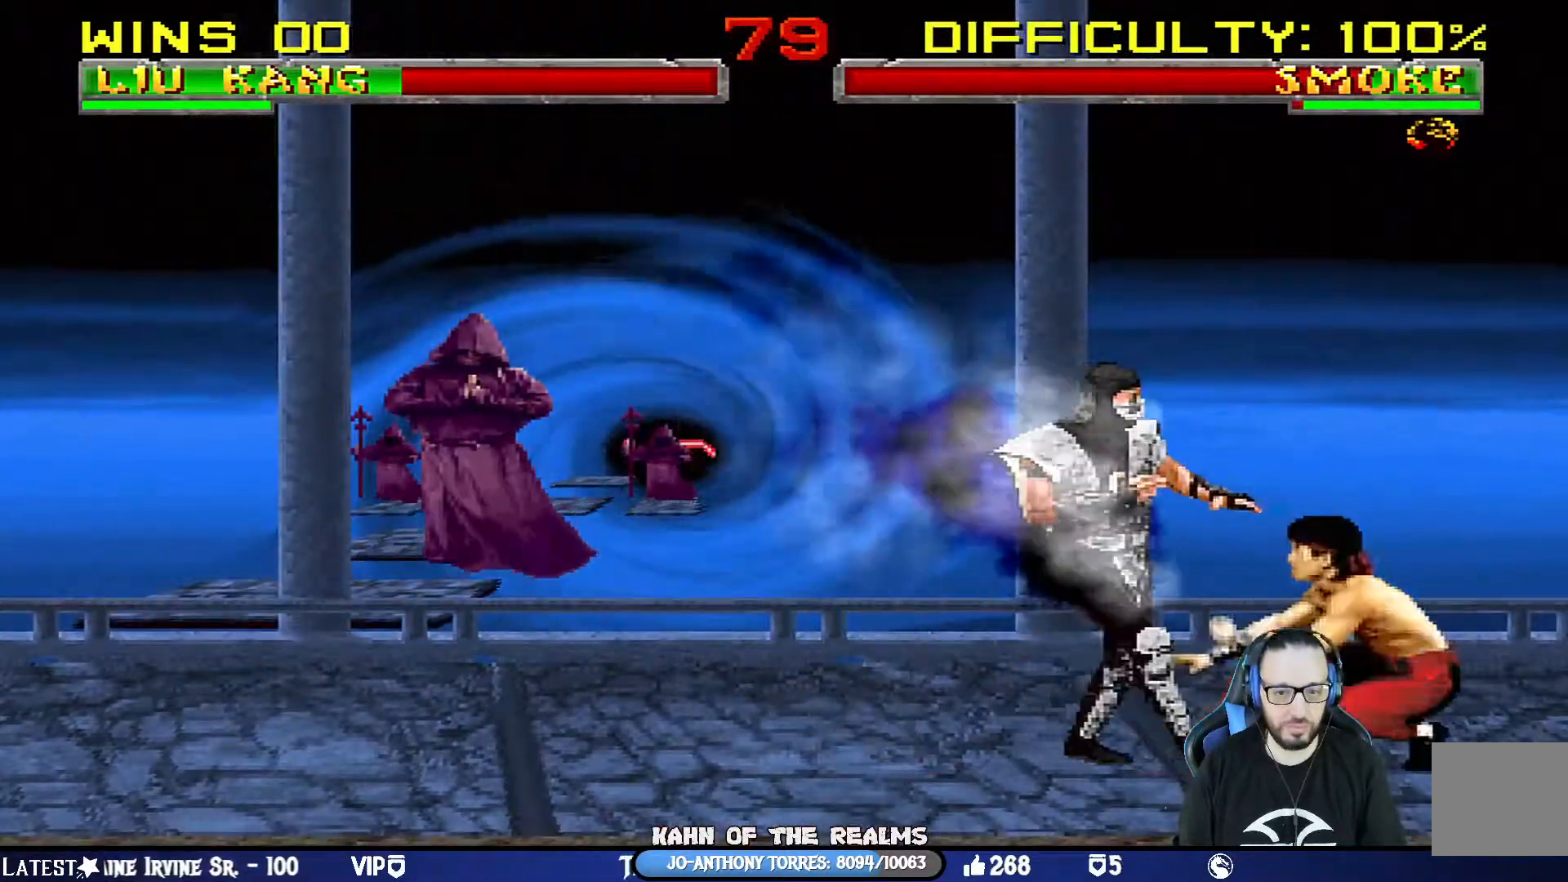
{"buttons": ["L1", "R1", "DPAD_DOWN", "DPAD_RIGHT"], "left_stick": "center", "right_stick": "center", "events": []}
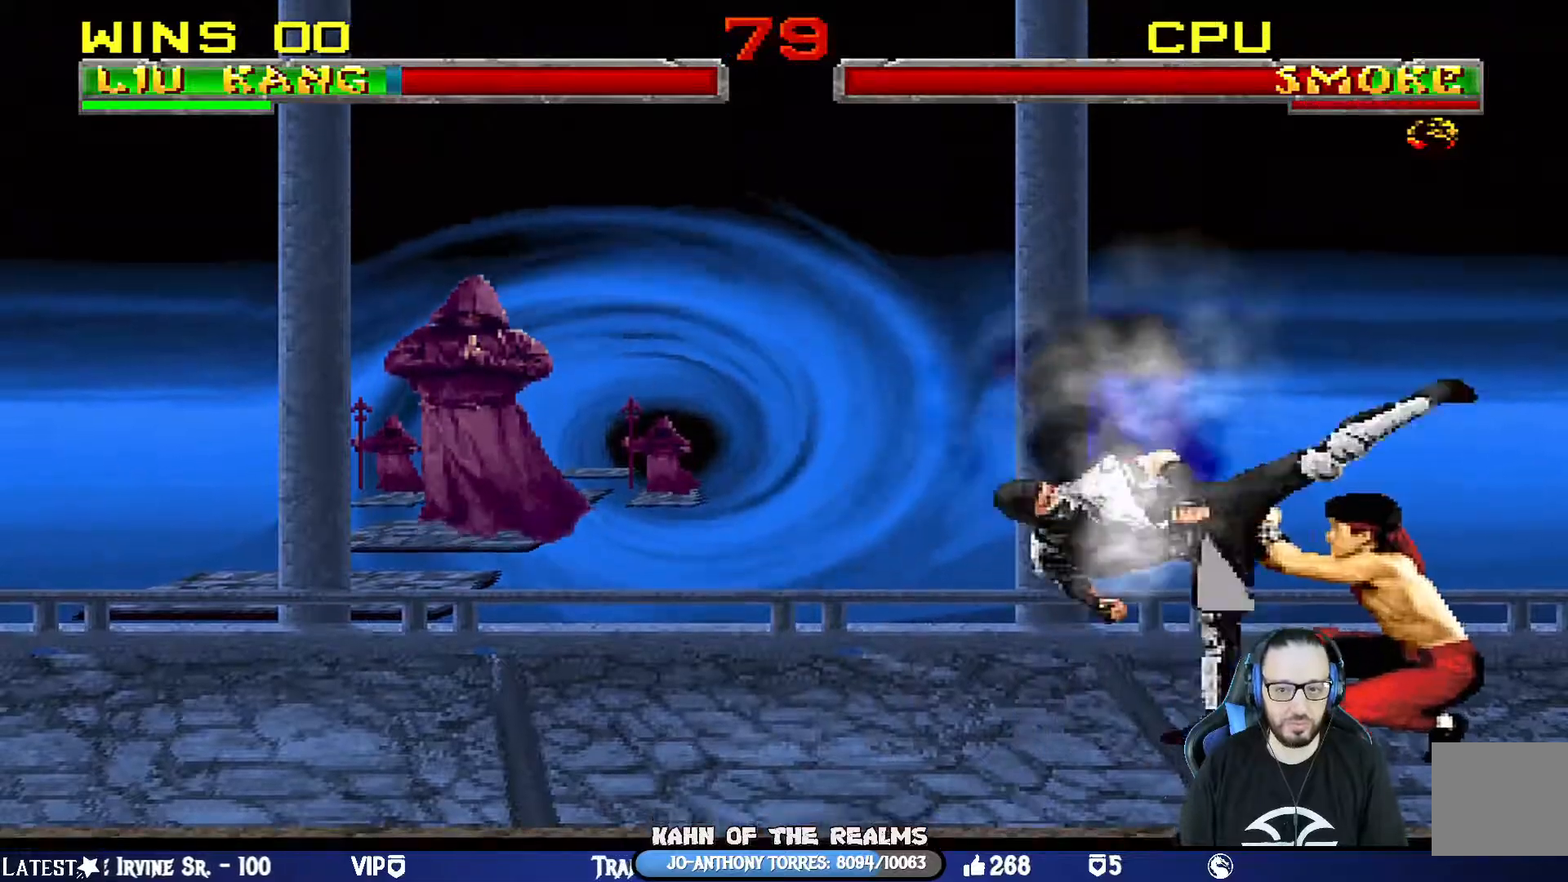
{"buttons": ["R1", "DPAD_LEFT"], "left_stick": "center", "right_stick": "center", "events": [[100, "DPAD_DOWN", "up"], [301, "DPAD_RIGHT", "up"], [301, "L1", "up"], [417, "DPAD_LEFT", "down"]]}
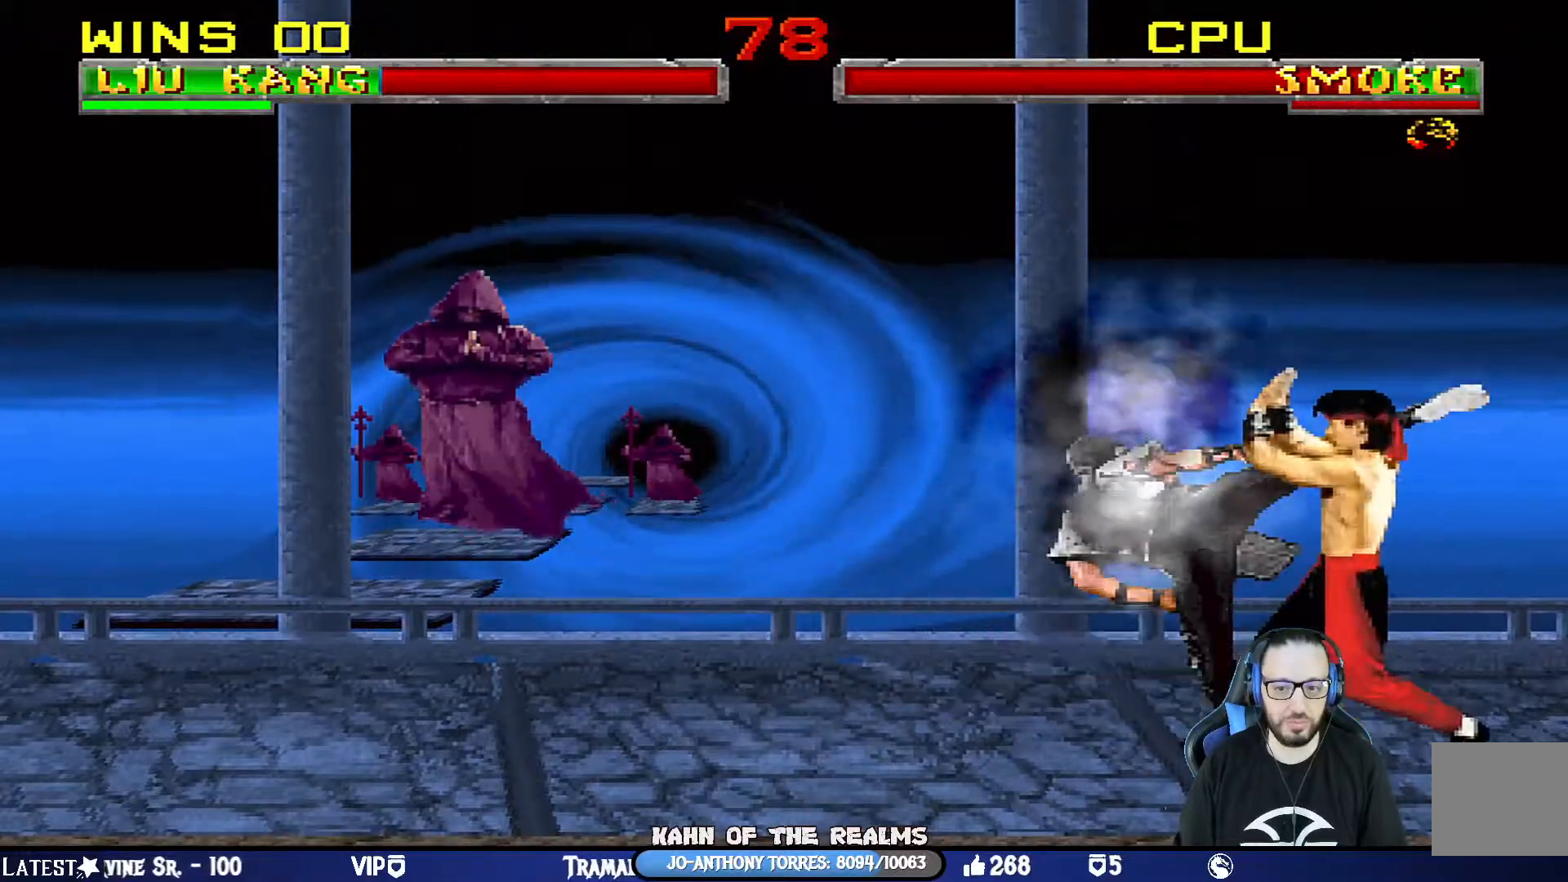
{"buttons": ["CROSS", "DPAD_LEFT"], "left_stick": "center", "right_stick": "center", "events": [[16, "DPAD_LEFT", "up"], [117, "DPAD_LEFT", "down"], [200, "DPAD_LEFT", "up"], [233, "R1", "up"], [267, "DPAD_LEFT", "down"], [367, "DPAD_LEFT", "up"], [417, "DPAD_LEFT", "down"], [450, "CROSS", "down"]]}
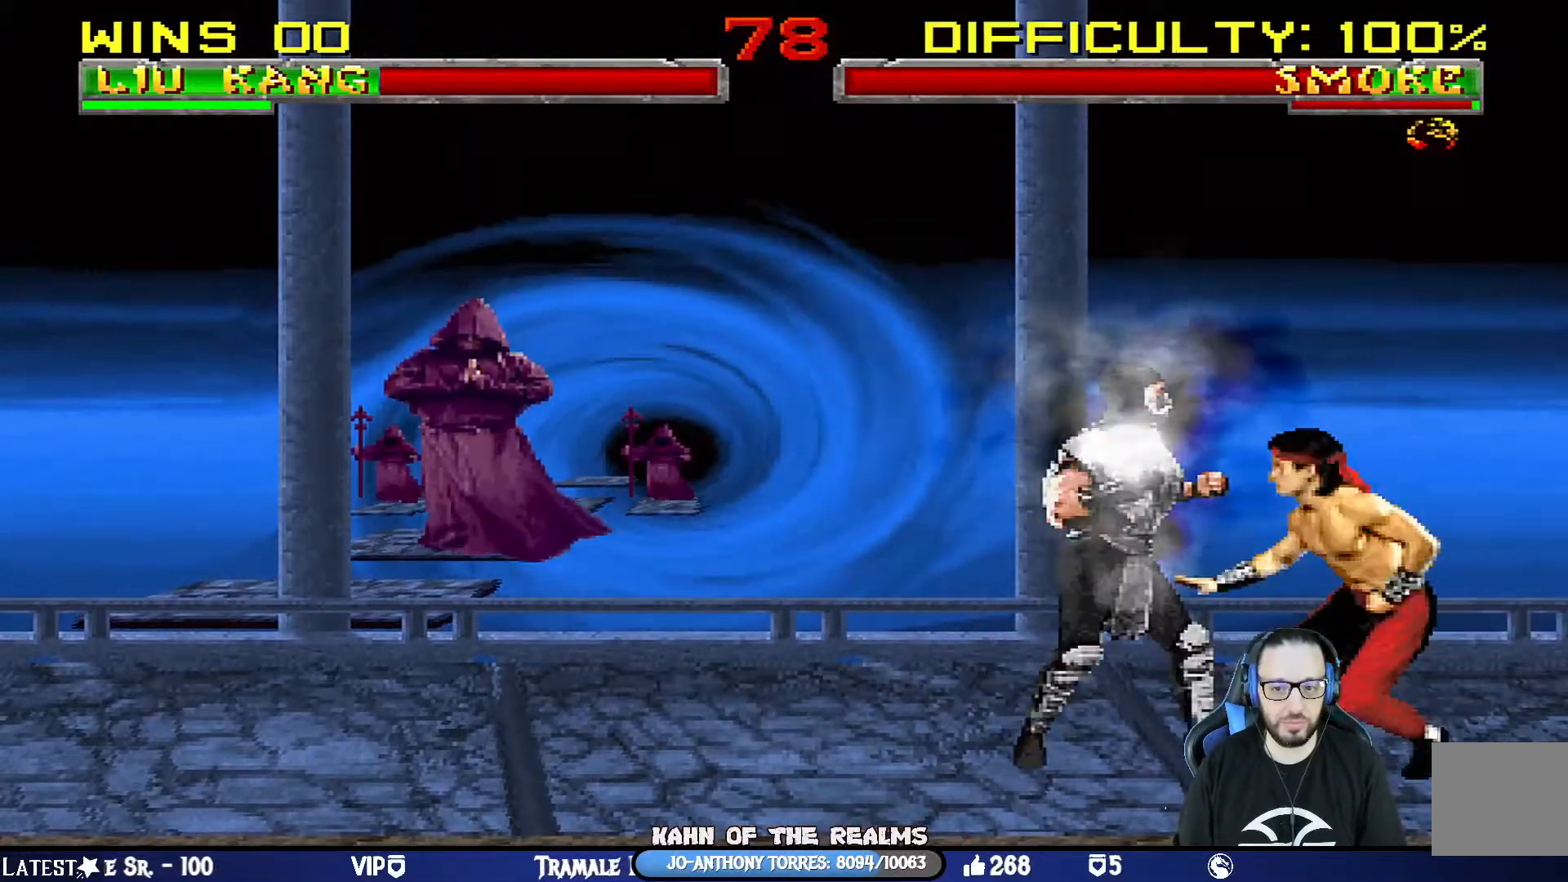
{"buttons": ["R1"], "left_stick": "center", "right_stick": "center", "events": [[84, "R1", "down"], [134, "DPAD_UP", "down"], [184, "DPAD_UP", "up"], [200, "DPAD_LEFT", "up"], [217, "CROSS", "up"]]}
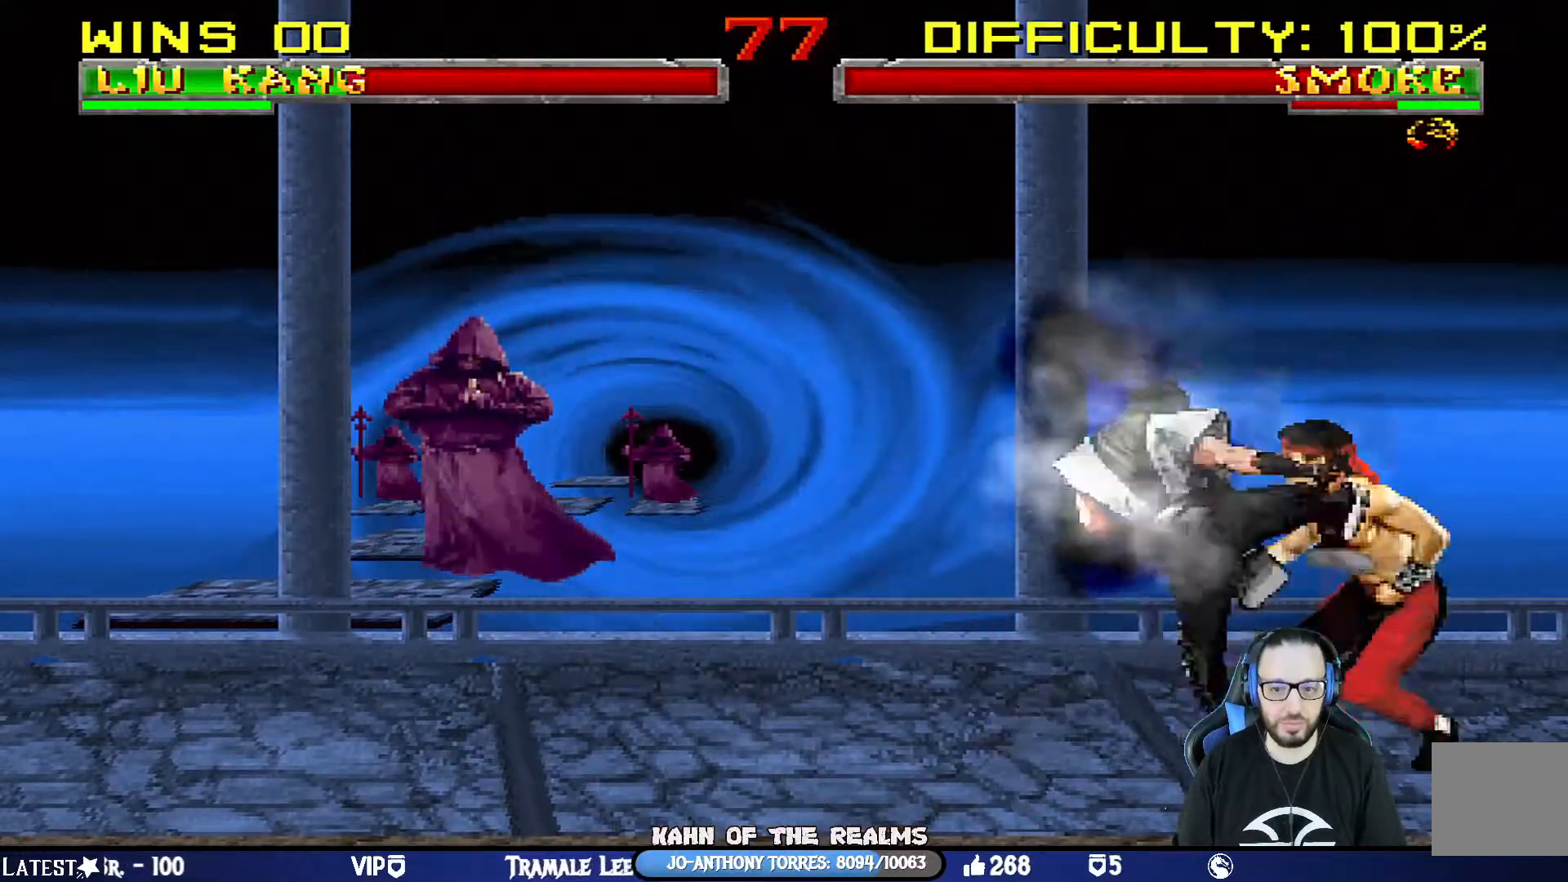
{"buttons": ["L1", "DPAD_UP", "DPAD_LEFT"], "left_stick": "center", "right_stick": "center", "events": [[417, "DPAD_LEFT", "down"], [417, "L1", "down"], [434, "DPAD_UP", "down"], [450, "R1", "up"]]}
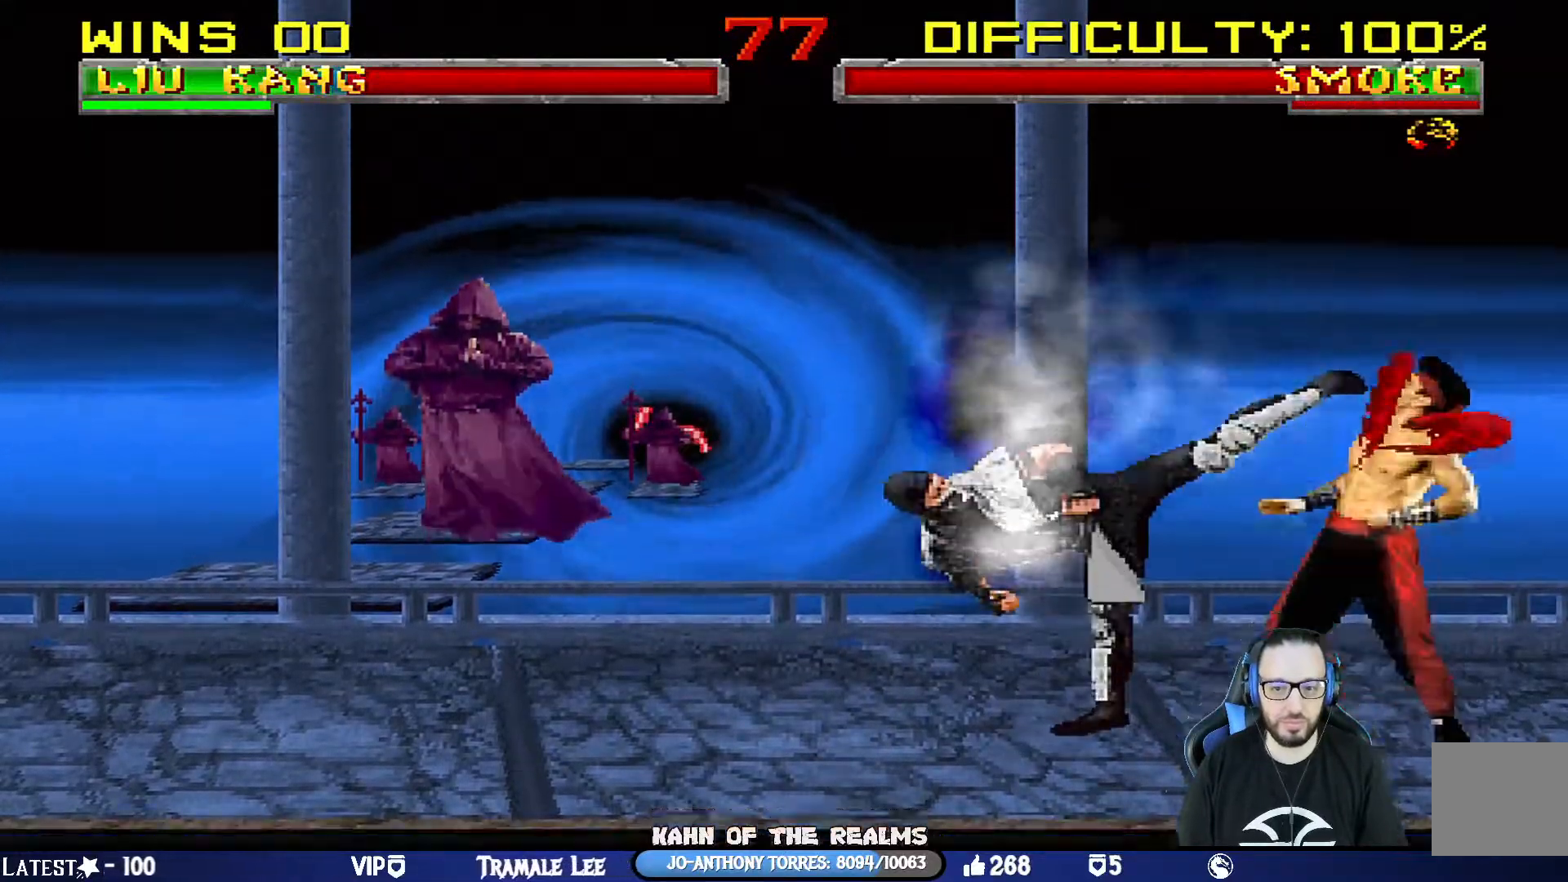
{"buttons": [], "left_stick": "center", "right_stick": "center", "events": [[200, "R1", "down"], [250, "DPAD_LEFT", "up"], [284, "DPAD_UP", "up"], [284, "L1", "up"], [367, "R1", "up"]]}
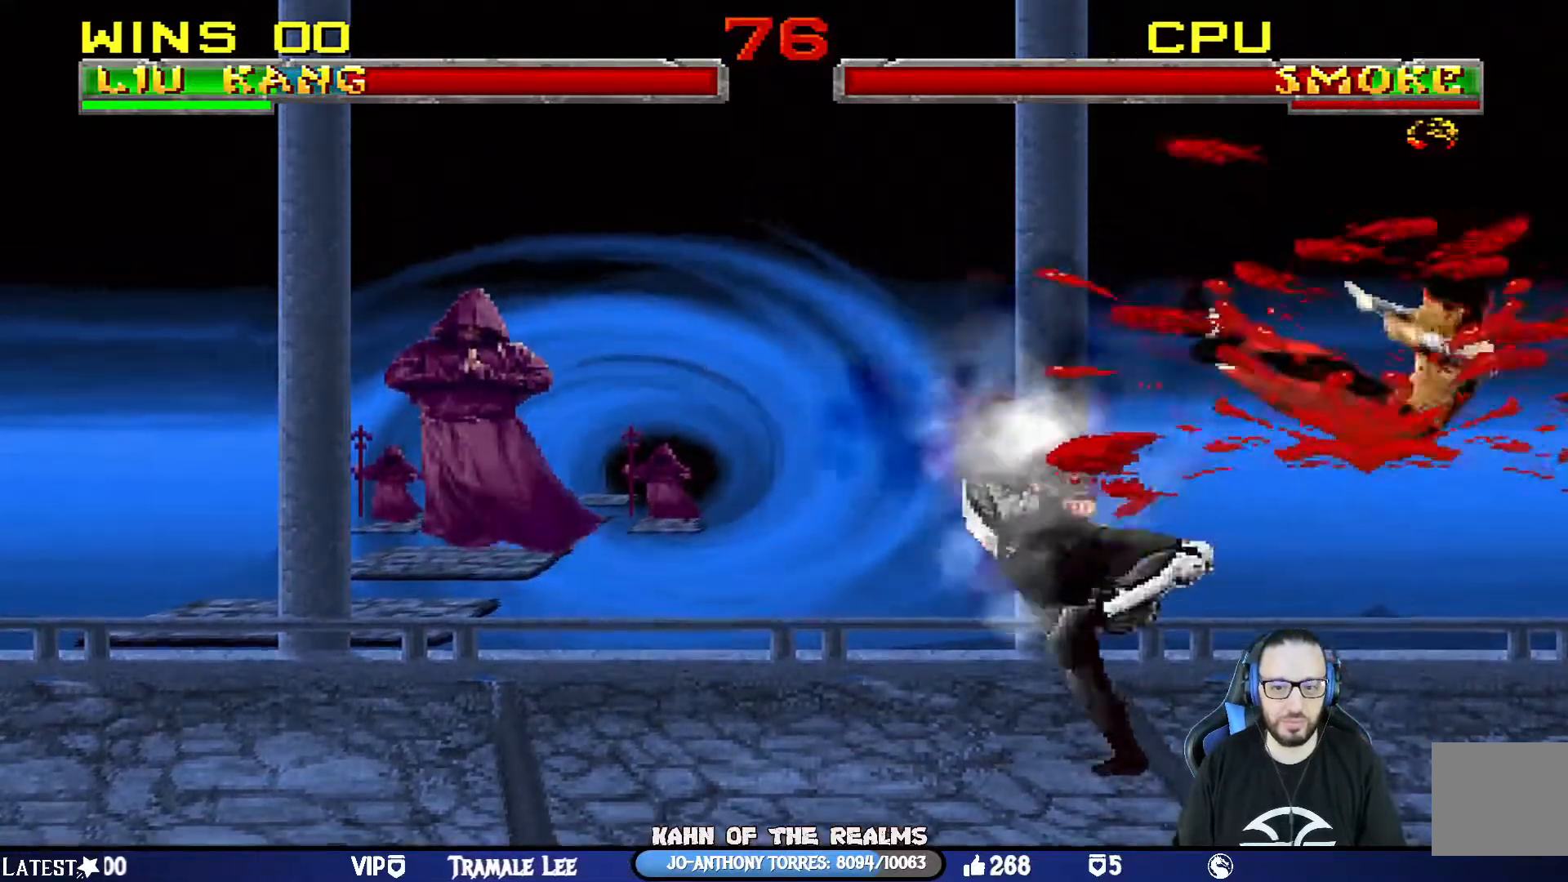
{"buttons": ["L1", "R1", "DPAD_DOWN", "DPAD_RIGHT"], "left_stick": "center", "right_stick": "center", "events": [[167, "DPAD_DOWN", "down"], [167, "DPAD_RIGHT", "down"], [167, "L1", "down"], [217, "R1", "down"]]}
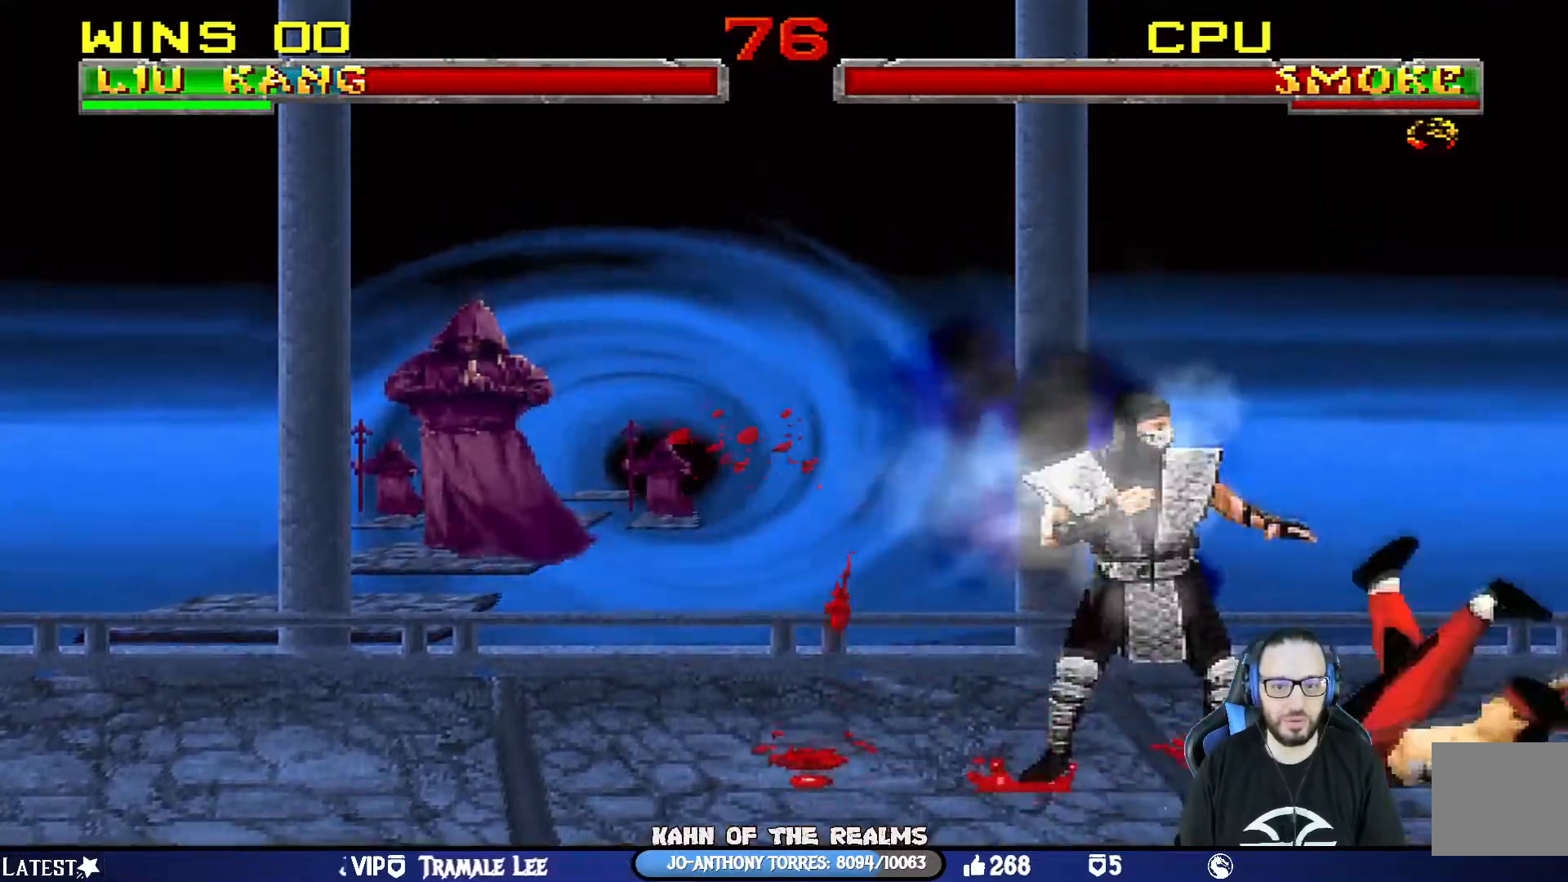
{"buttons": ["L1", "R1", "DPAD_DOWN", "DPAD_RIGHT"], "left_stick": "center", "right_stick": "center", "events": []}
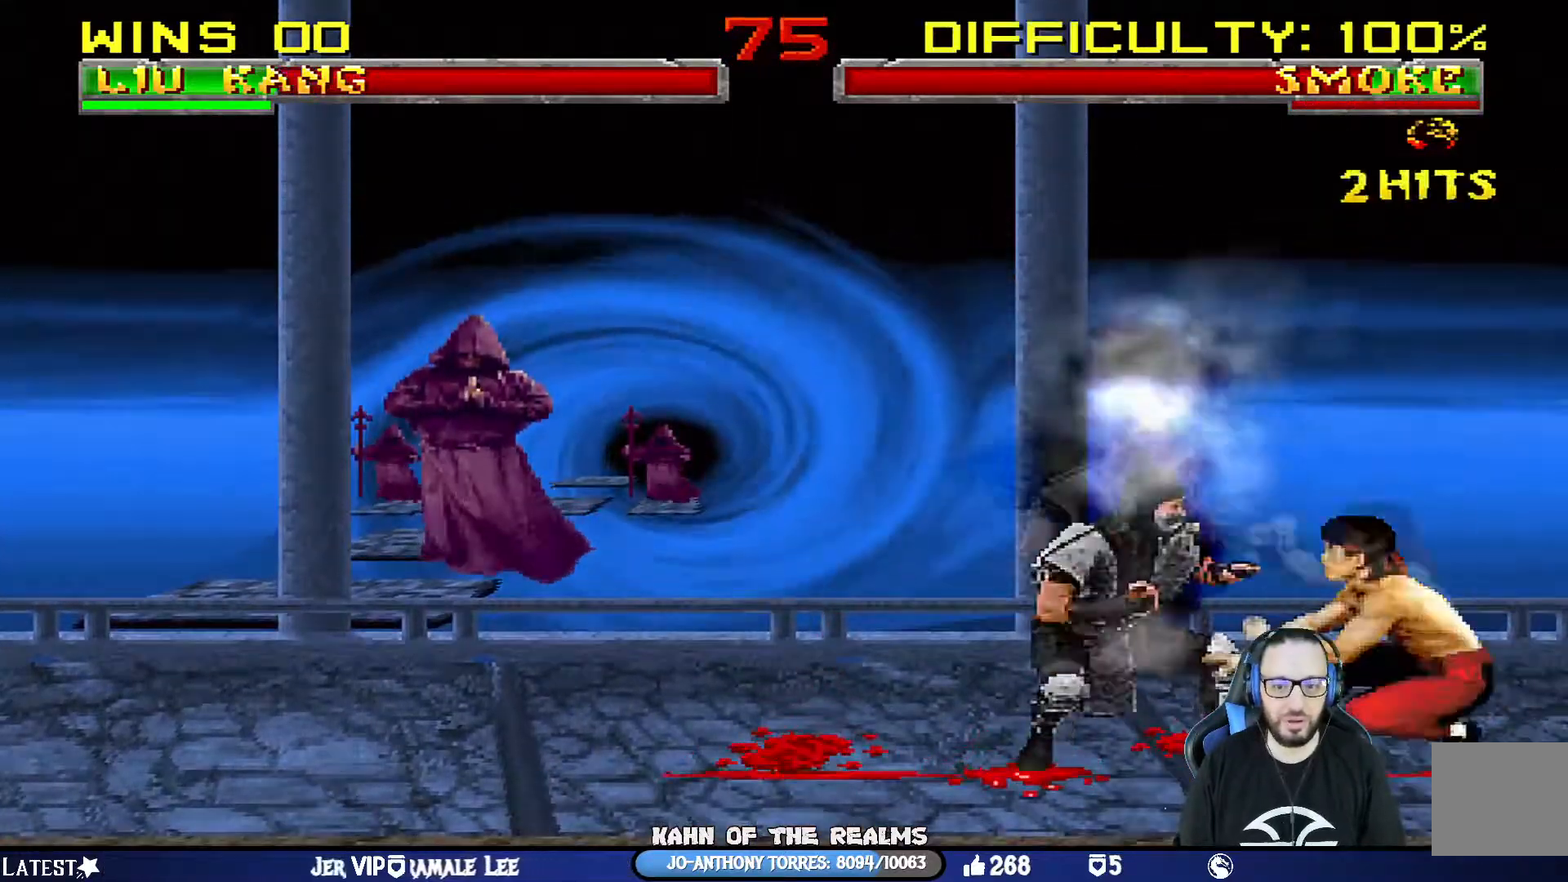
{"buttons": ["R1"], "left_stick": "center", "right_stick": "center", "events": [[250, "DPAD_DOWN", "up"], [317, "DPAD_RIGHT", "up"], [350, "L1", "up"]]}
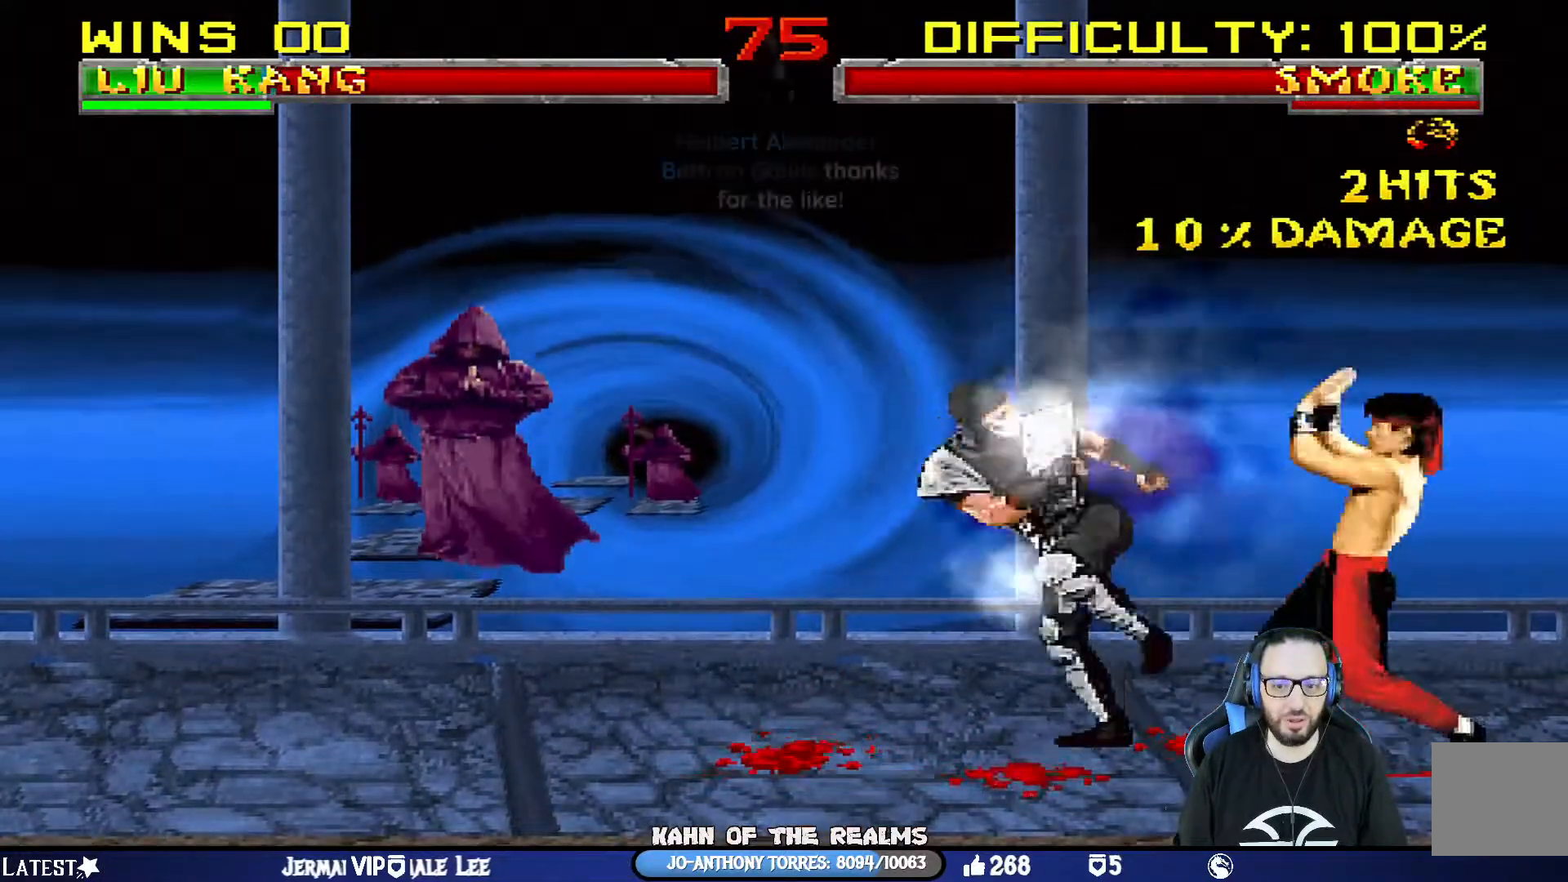
{"buttons": ["R1"], "left_stick": "center", "right_stick": "center", "events": []}
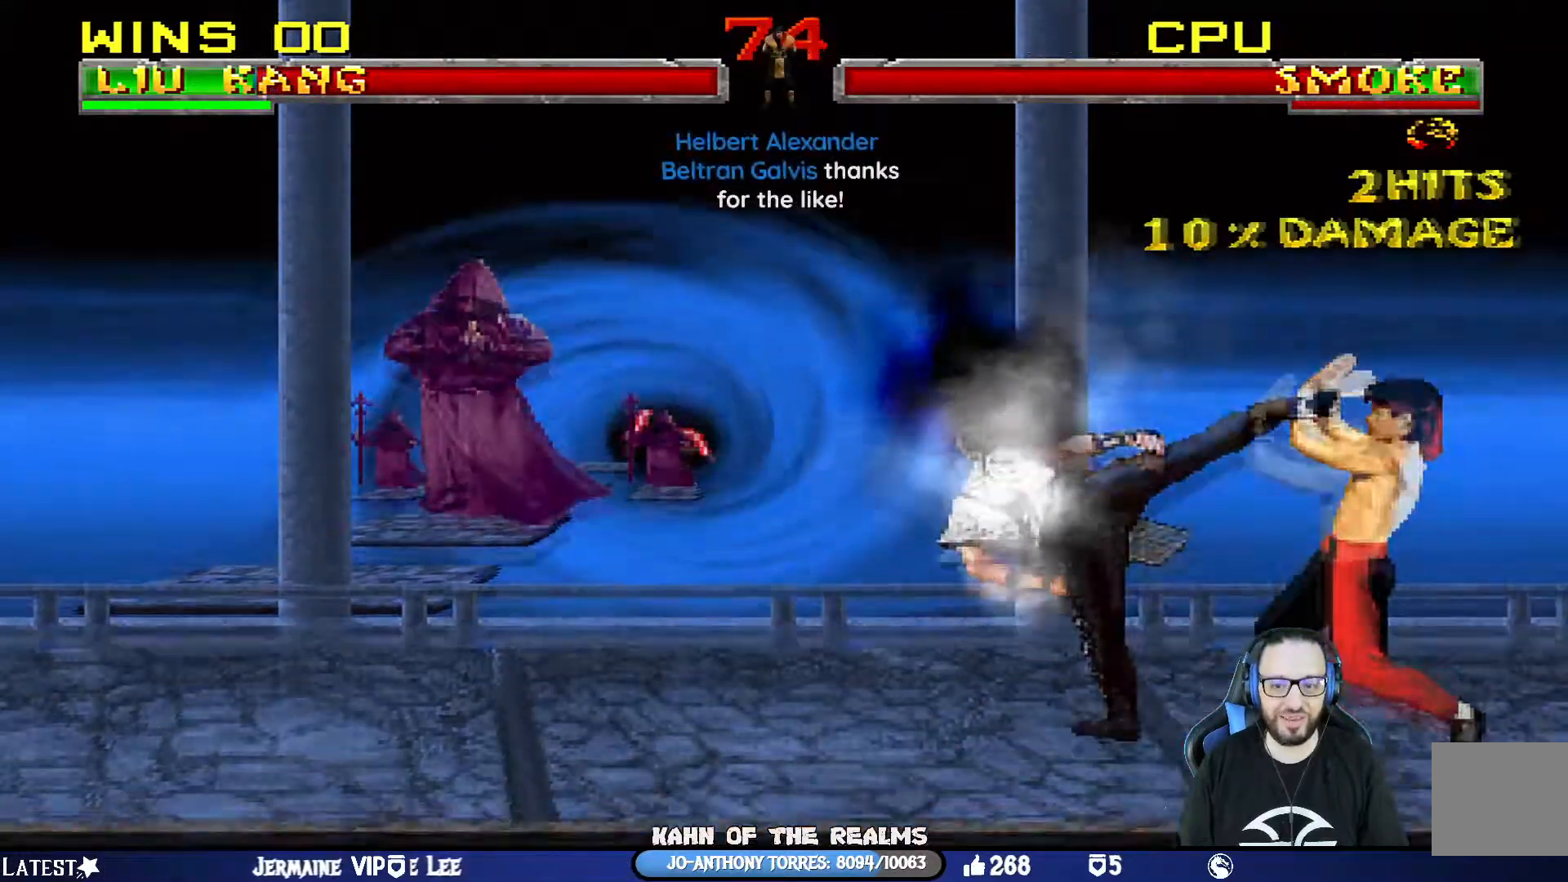
{"buttons": ["L1", "DPAD_UP", "DPAD_LEFT"], "left_stick": "center", "right_stick": "center", "events": [[200, "R1", "up"], [283, "DPAD_LEFT", "down"], [283, "L1", "down"], [300, "DPAD_UP", "down"]]}
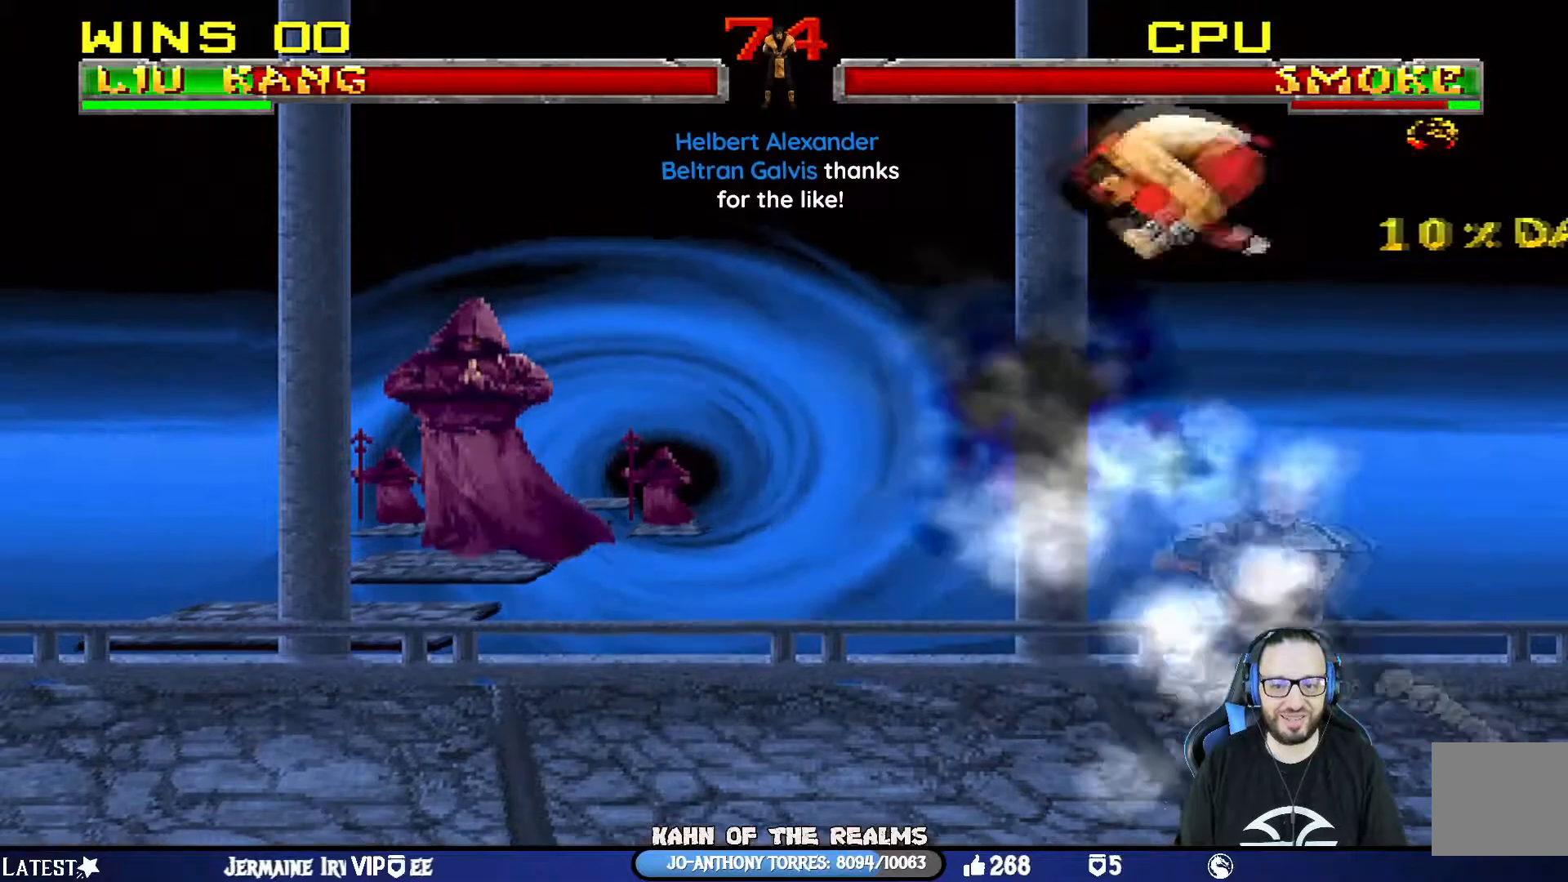
{"buttons": ["L1", "DPAD_UP", "DPAD_LEFT"], "left_stick": "center", "right_stick": "center"}
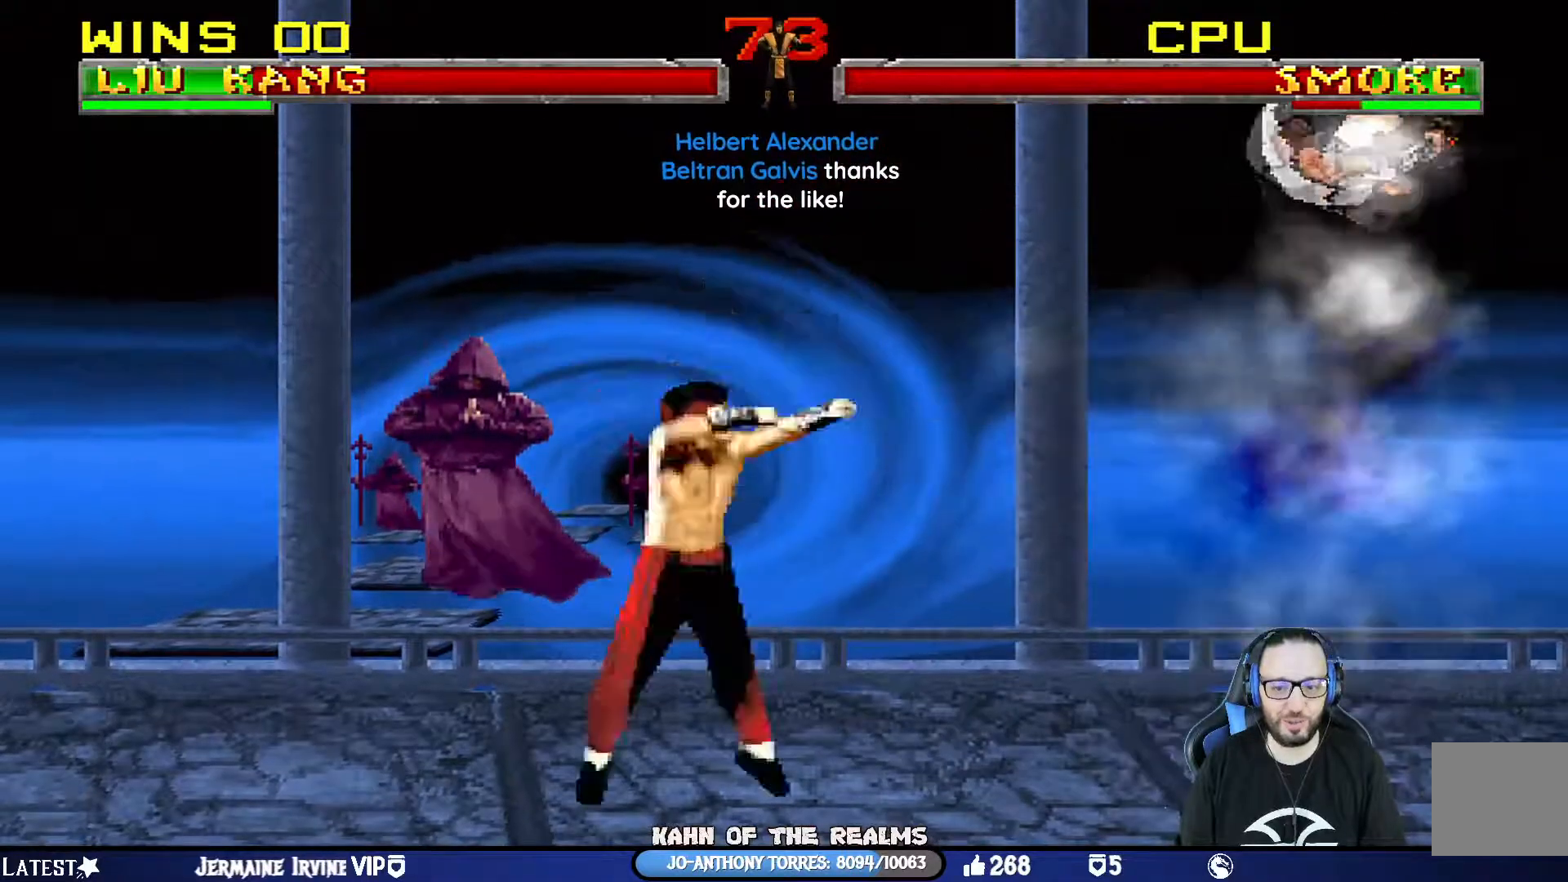
{"buttons": [], "left_stick": "center", "right_stick": "center", "events": [[133, "TRIANGLE", "down"], [217, "DPAD_LEFT", "up"], [233, "DPAD_UP", "up"], [283, "L1", "up"], [333, "DPAD_RIGHT", "down"], [350, "TRIANGLE", "up"], [450, "DPAD_RIGHT", "up"]]}
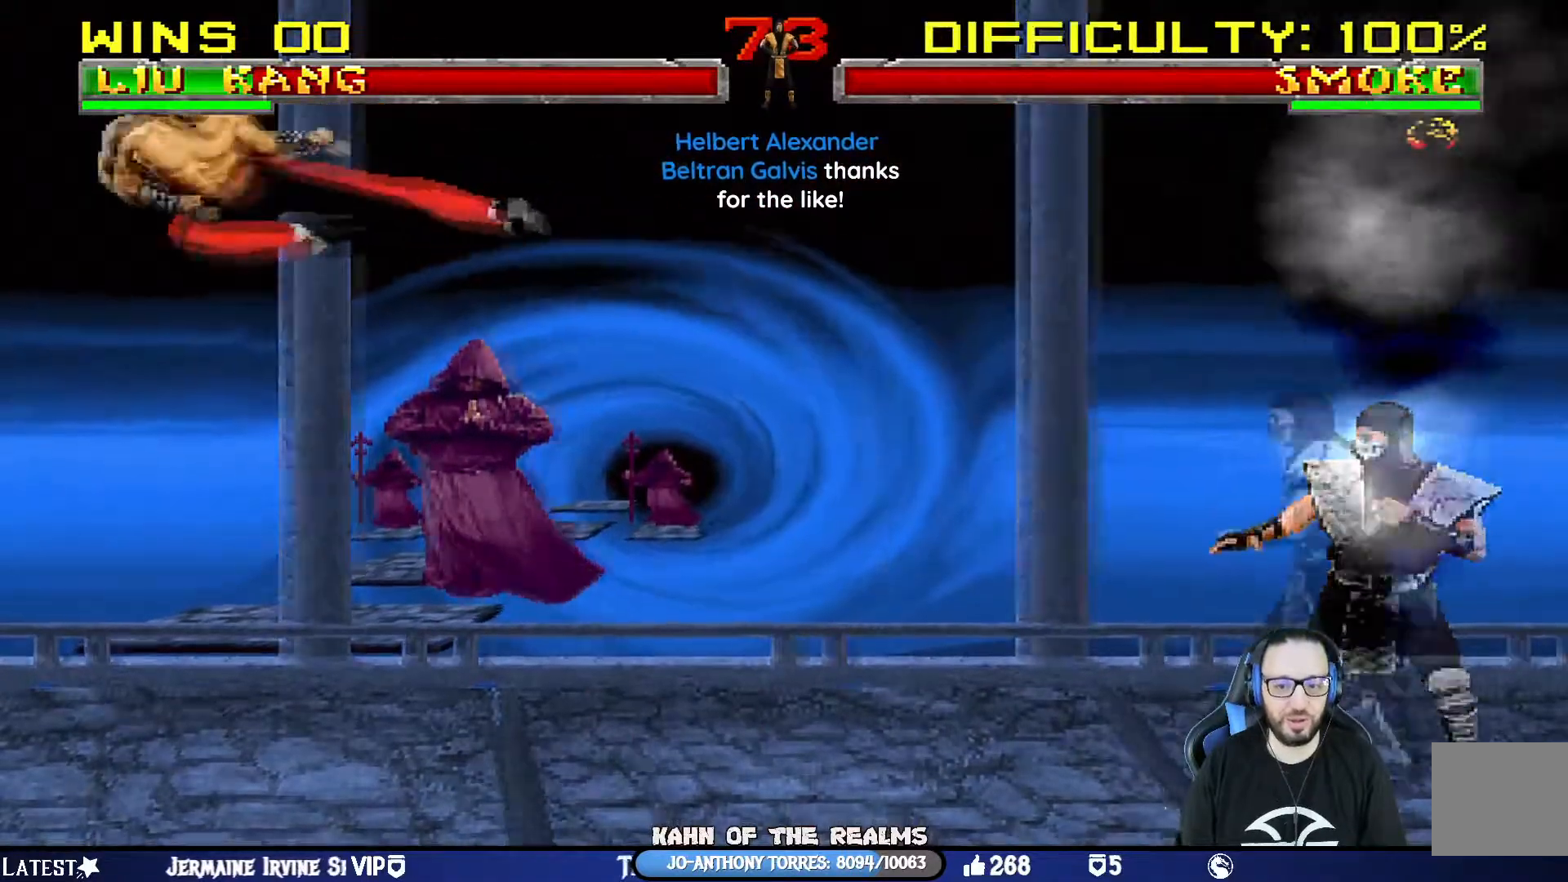
{"buttons": ["CROSS"], "left_stick": "center", "right_stick": "center", "events": [[17, "DPAD_RIGHT", "down"], [117, "DPAD_RIGHT", "up"], [167, "DPAD_RIGHT", "down"], [217, "CROSS", "down"], [351, "CROSS", "up"], [367, "CROSS", "down"], [467, "DPAD_RIGHT", "up"]]}